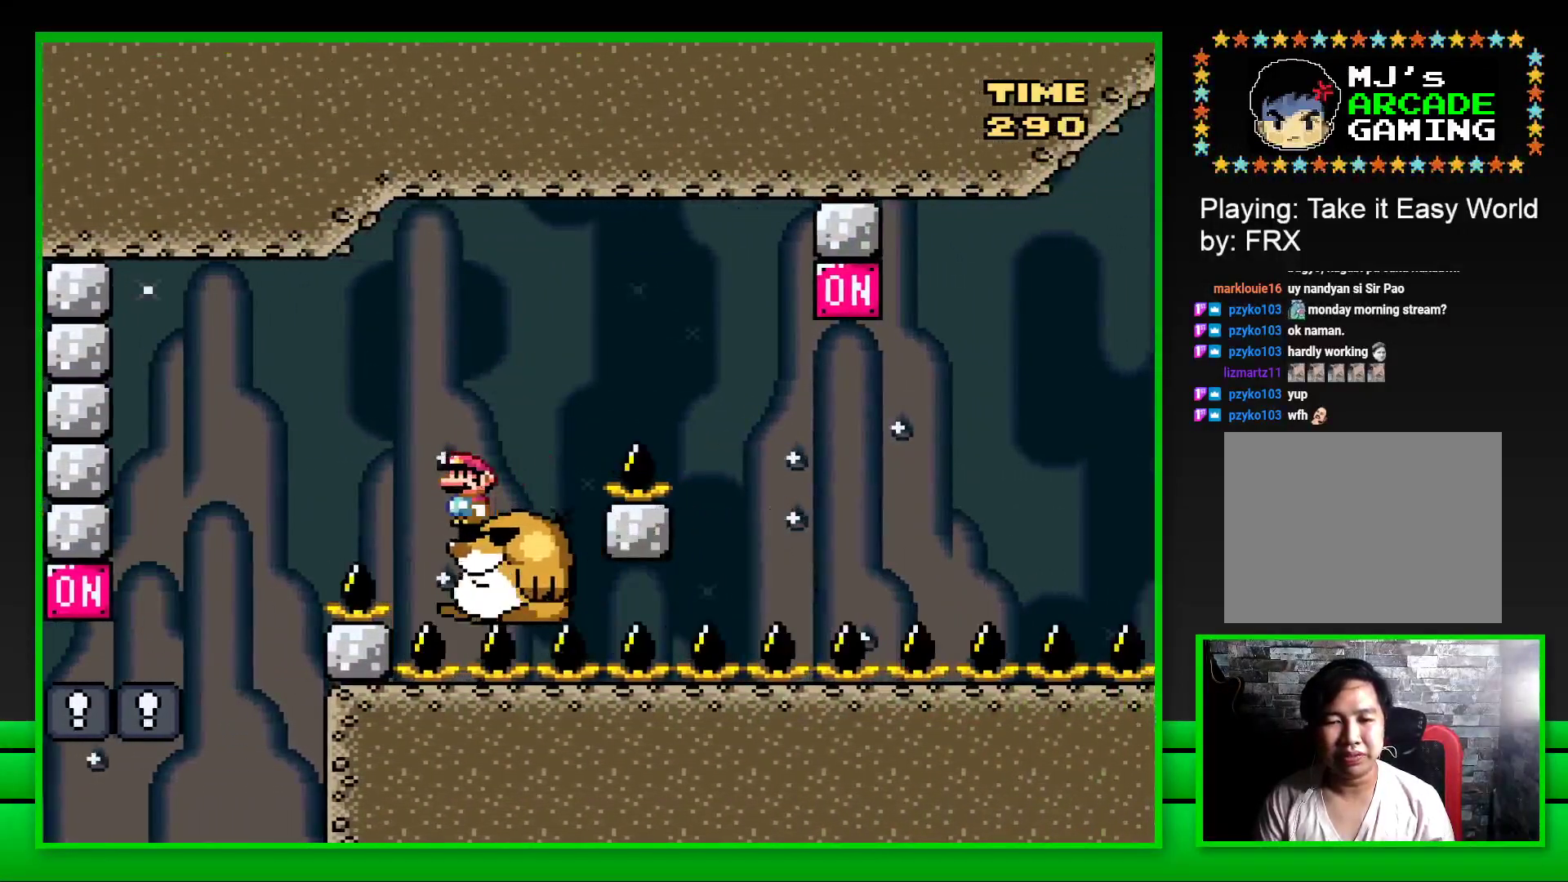
Gameplay with a controller (PlayStation layout); each line is a JSON object with the inputs held at the frame after it. "events" lists button and stick changes between this image and that frame as [ms after this image, input, new state], when the widget could be followed in between.
{"buttons": ["CROSS", "SQUARE", "DPAD_RIGHT"], "left_stick": "center", "right_stick": "center", "events": [[117, "DPAD_RIGHT", "down"], [200, "CROSS", "down"]]}
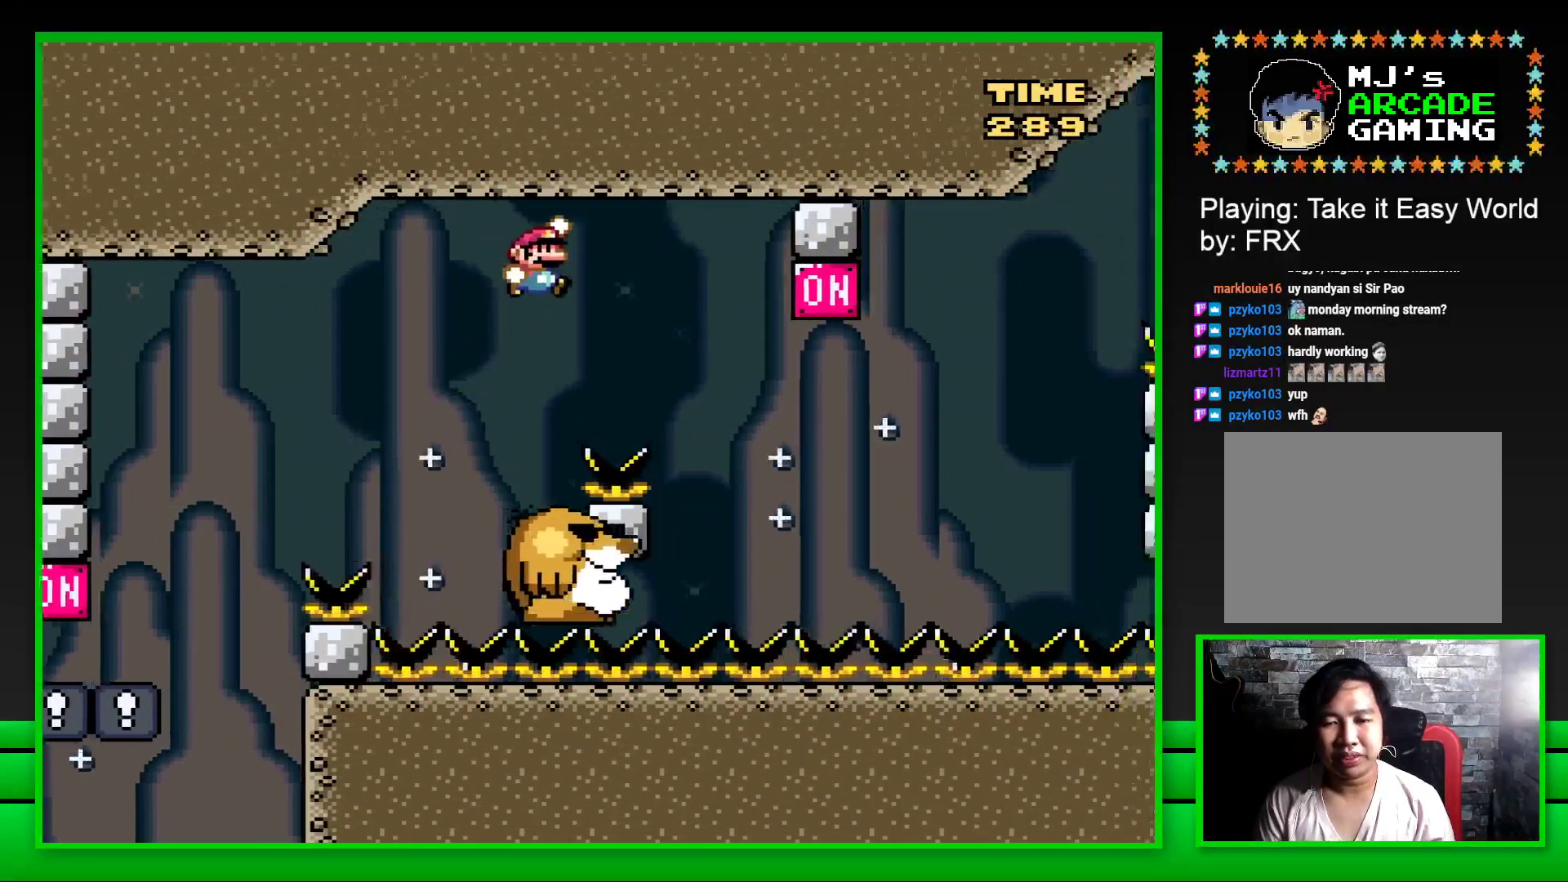
{"buttons": ["CROSS", "SQUARE", "DPAD_RIGHT"], "left_stick": "center", "right_stick": "center", "events": [[33, "CROSS", "up"], [133, "DPAD_RIGHT", "up"], [250, "DPAD_LEFT", "down"], [350, "DPAD_LEFT", "up"], [400, "DPAD_RIGHT", "down"], [467, "CROSS", "down"]]}
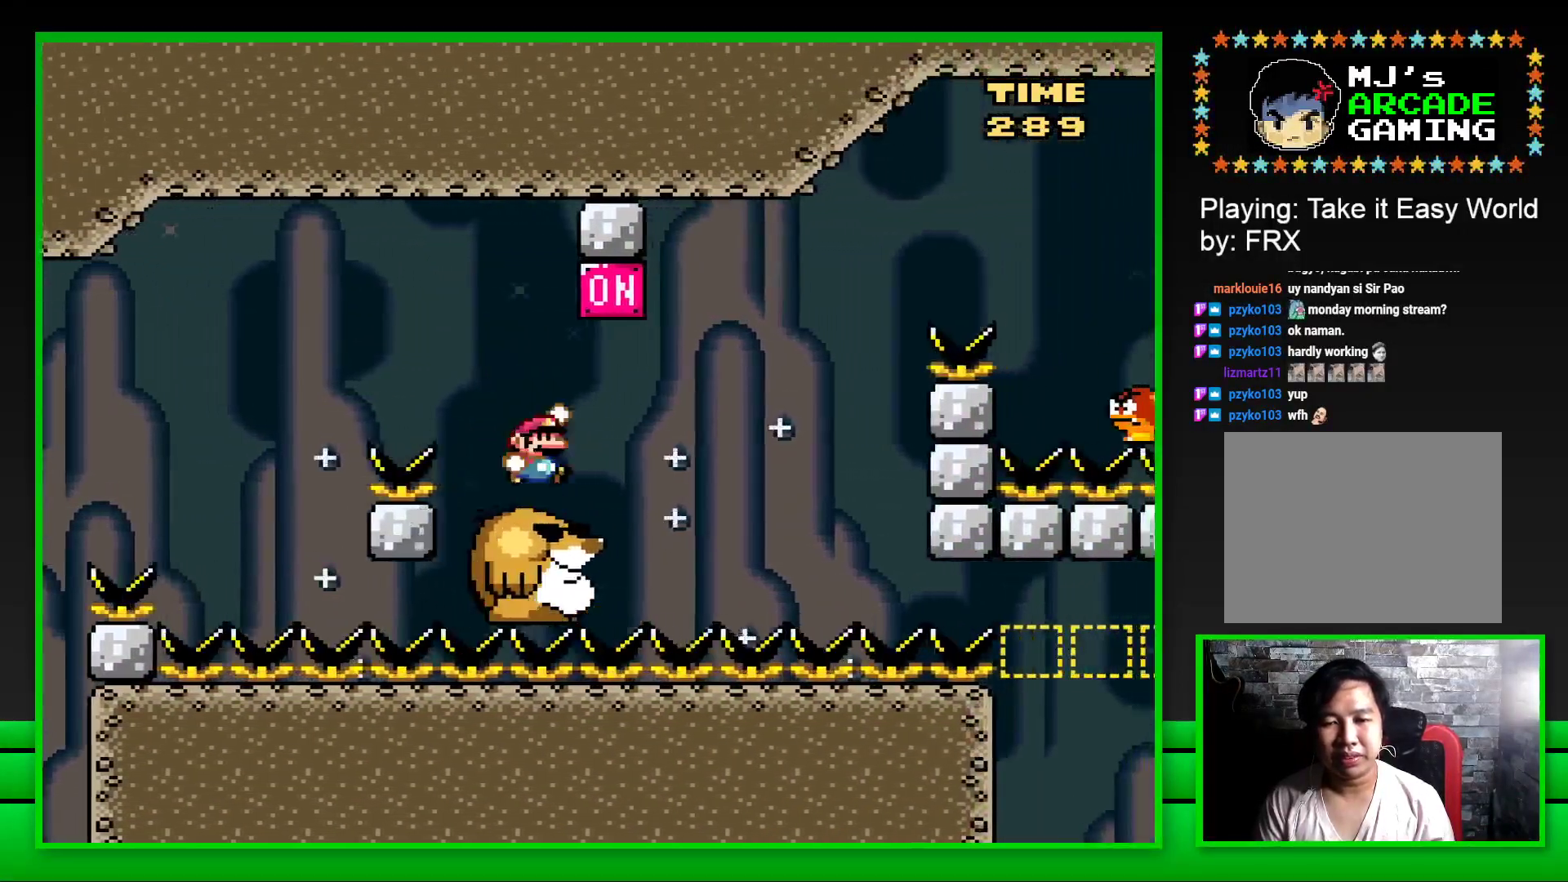
{"buttons": ["CROSS", "SQUARE", "DPAD_RIGHT"], "left_stick": "center", "right_stick": "center", "events": [[133, "CROSS", "up"], [150, "DPAD_RIGHT", "up"], [450, "CROSS", "down"], [500, "DPAD_RIGHT", "down"]]}
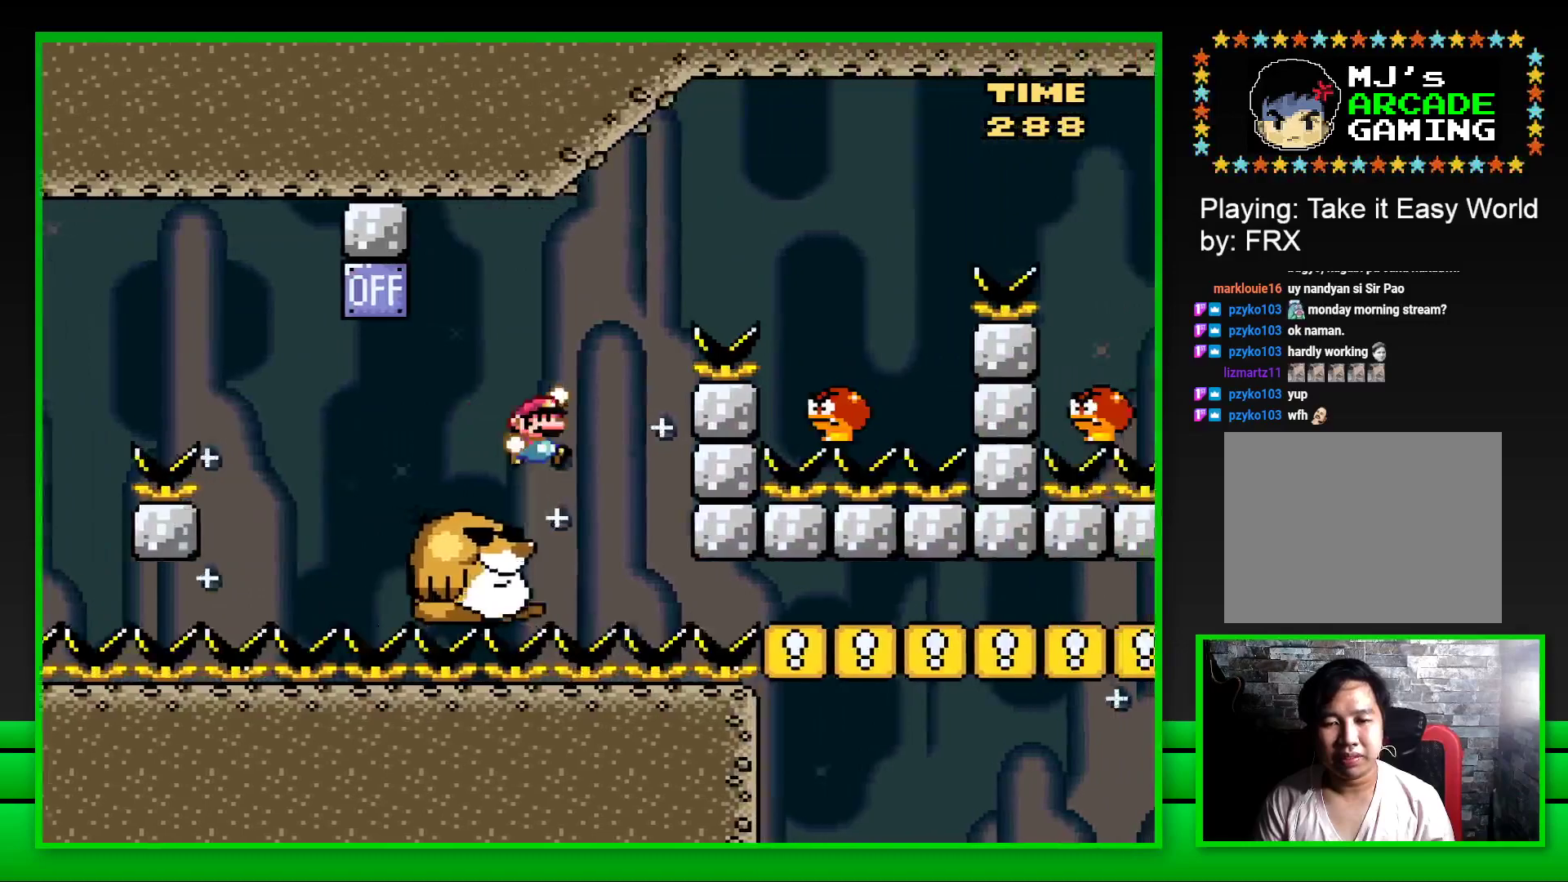
{"buttons": ["CROSS", "SQUARE", "DPAD_LEFT"], "left_stick": "center", "right_stick": "center", "events": [[383, "CROSS", "up"], [417, "DPAD_RIGHT", "up"], [483, "DPAD_LEFT", "down"], [500, "CROSS", "down"]]}
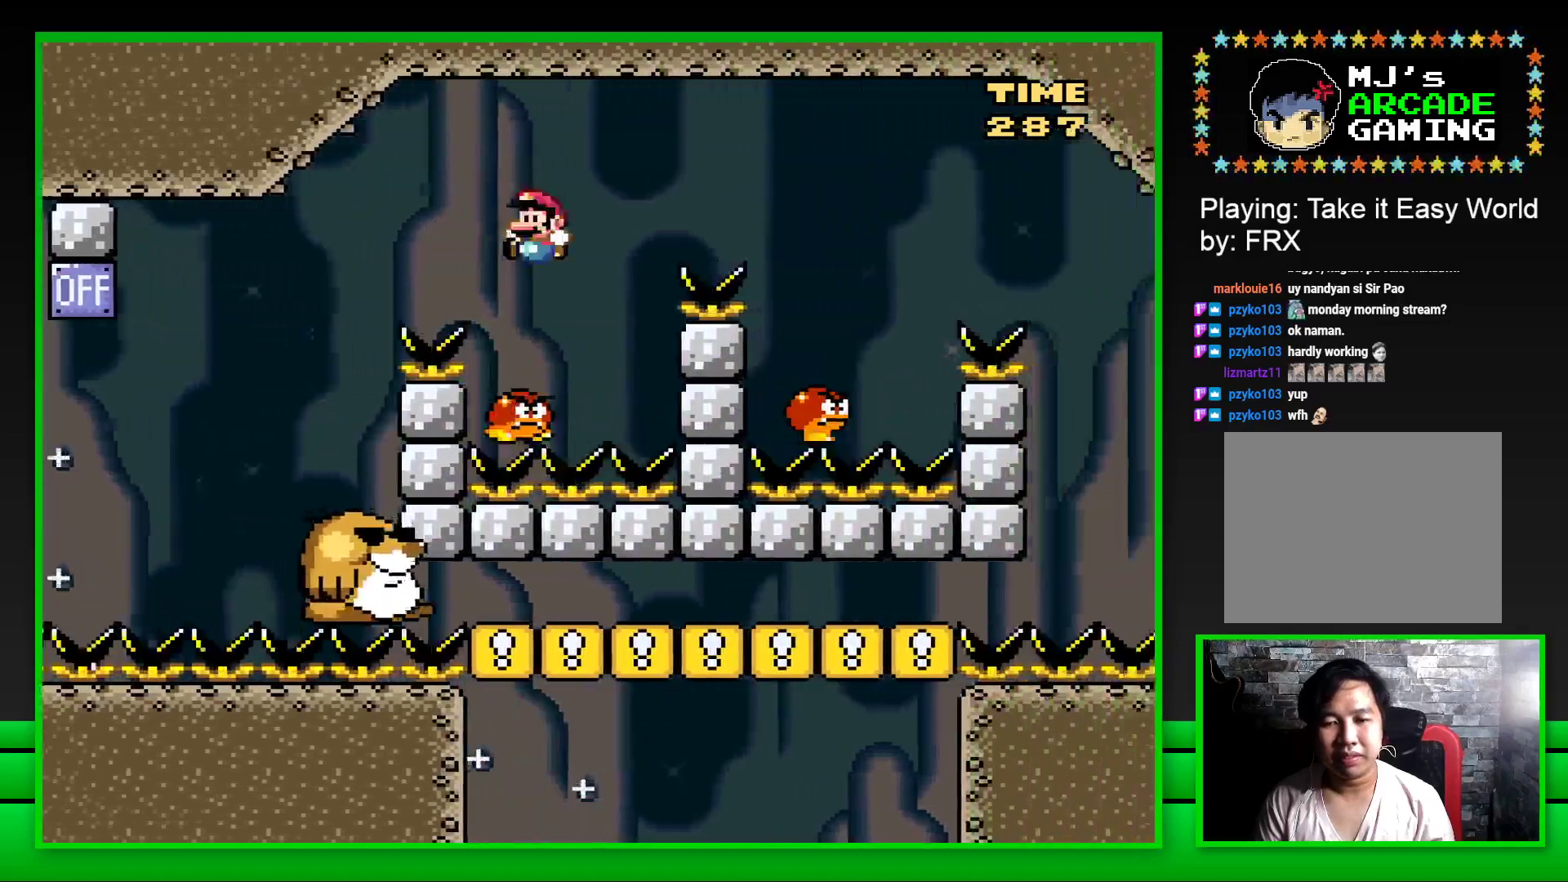
{"buttons": ["CROSS", "SQUARE", "DPAD_RIGHT"], "left_stick": "center", "right_stick": "center", "events": [[67, "DPAD_UP", "down"], [83, "DPAD_LEFT", "up"], [100, "DPAD_UP", "up"], [133, "DPAD_RIGHT", "down"]]}
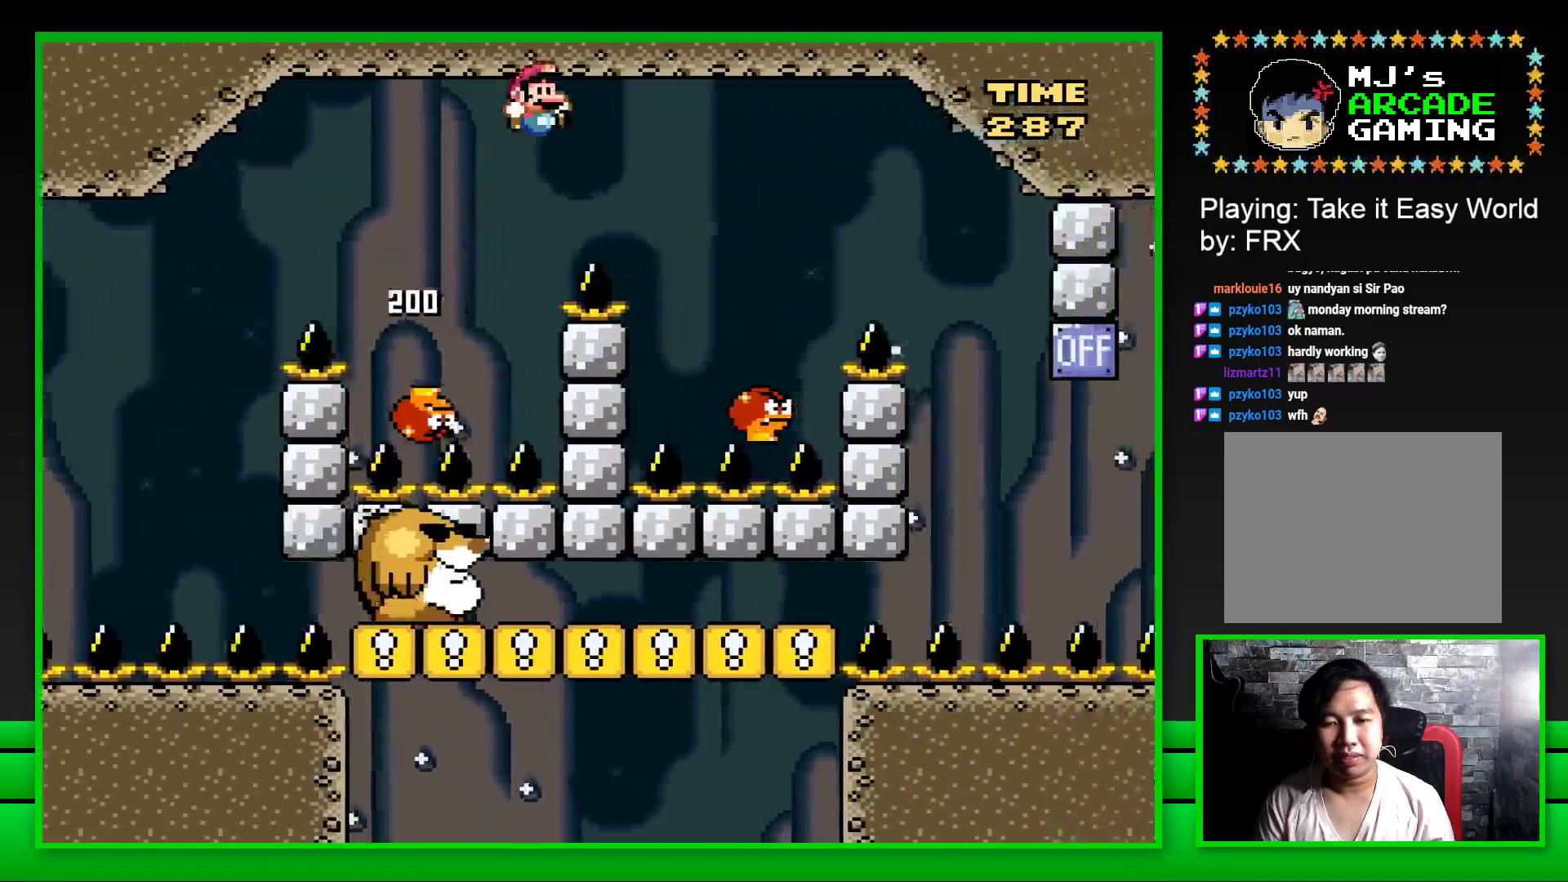
{"buttons": ["CROSS", "SQUARE", "DPAD_RIGHT"], "left_stick": "center", "right_stick": "center", "events": [[267, "DPAD_RIGHT", "up"], [333, "DPAD_LEFT", "down"], [433, "DPAD_LEFT", "up"], [433, "DPAD_UP", "down"], [450, "DPAD_UP", "up"], [483, "DPAD_RIGHT", "down"]]}
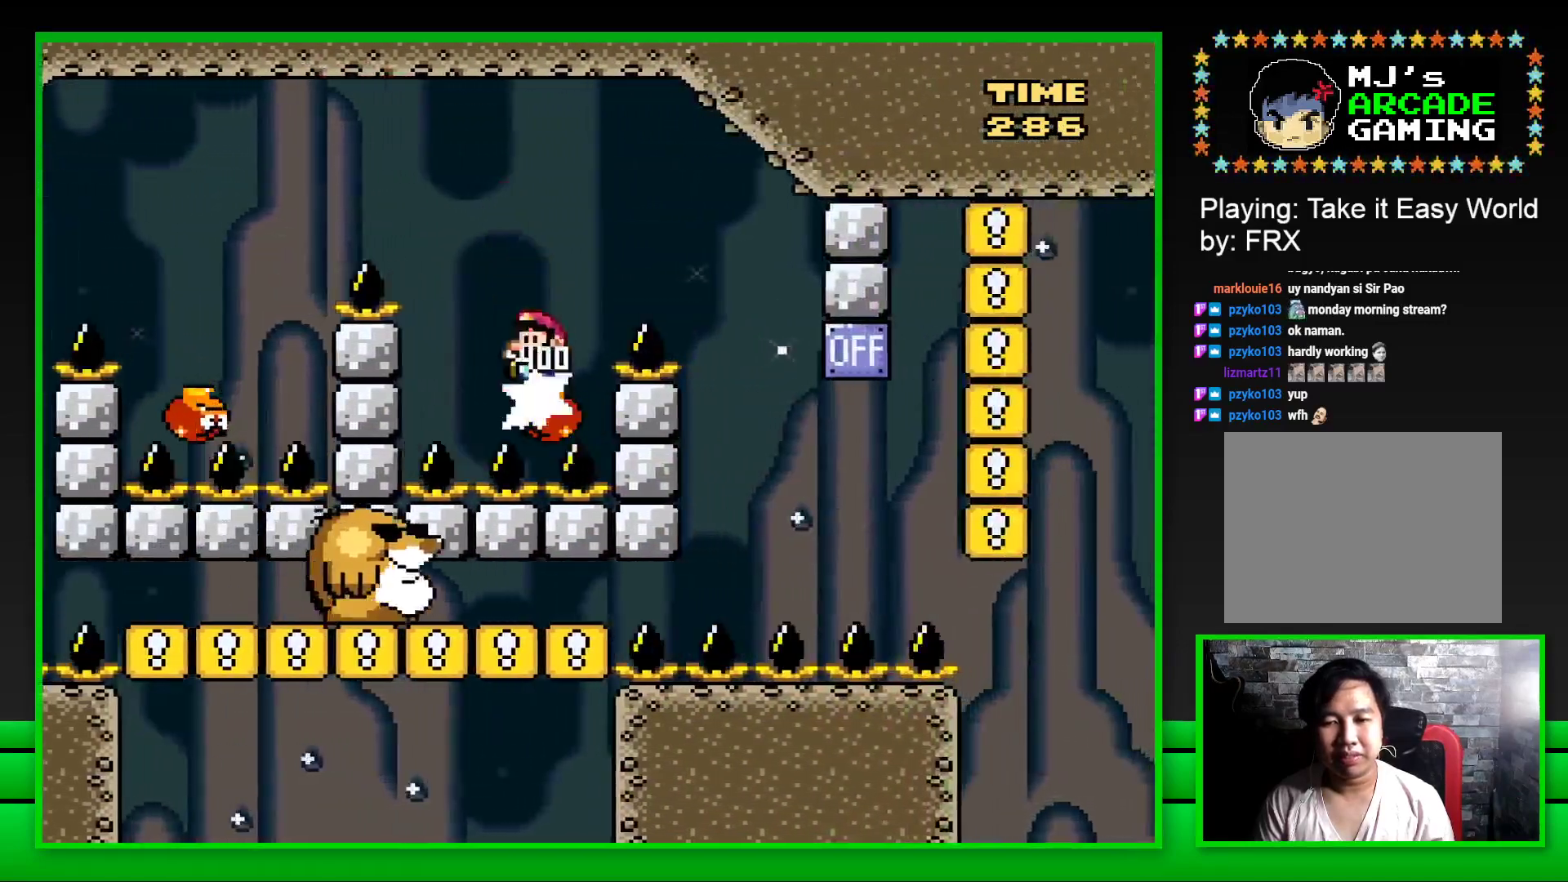
{"buttons": ["CROSS", "SQUARE", "DPAD_LEFT"], "left_stick": "center", "right_stick": "center", "events": [[350, "DPAD_RIGHT", "up"], [450, "DPAD_LEFT", "down"]]}
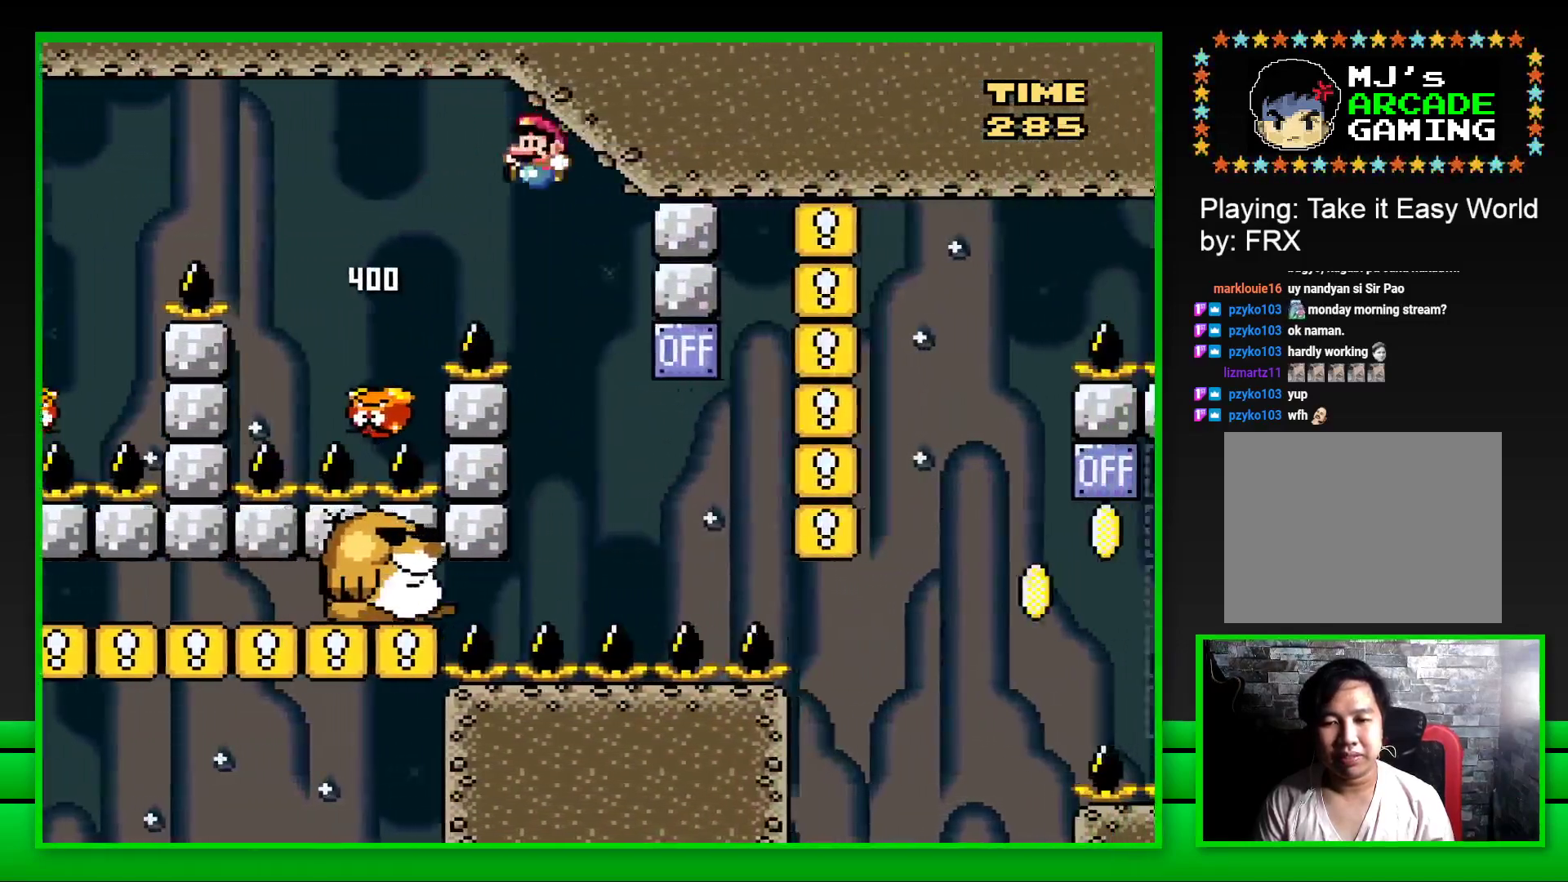
{"buttons": ["SQUARE"], "left_stick": "center", "right_stick": "center", "events": [[183, "DPAD_UP", "down"], [217, "DPAD_LEFT", "up"], [217, "DPAD_UP", "up"], [417, "CROSS", "up"]]}
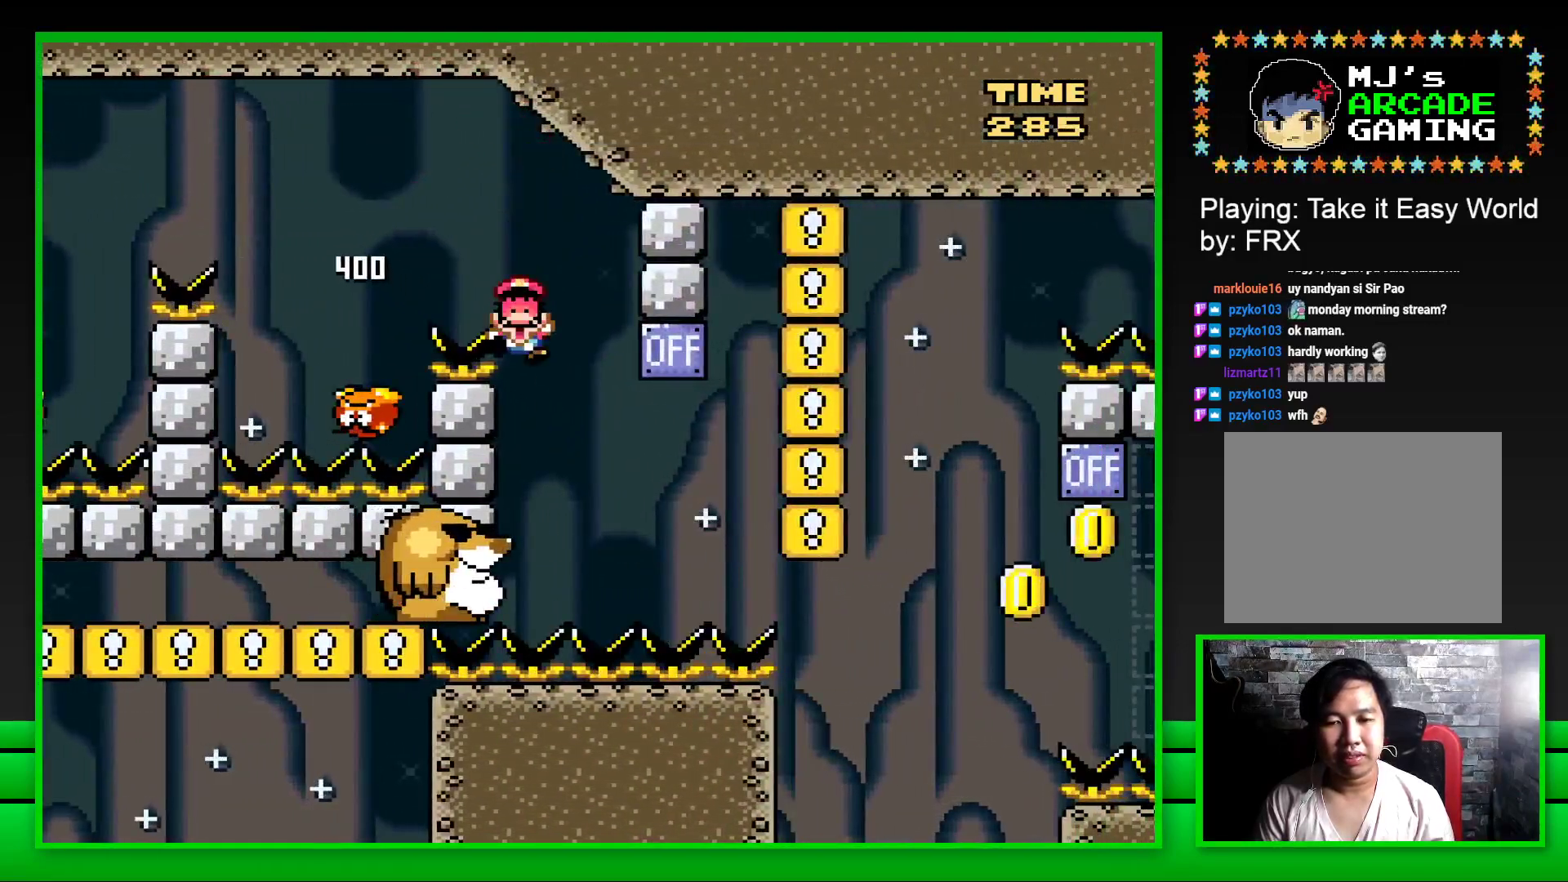
{"buttons": ["CROSS"], "left_stick": "center", "right_stick": "center", "events": [[50, "SQUARE", "up"], [217, "CROSS", "down"], [250, "CROSS", "up"], [467, "CROSS", "down"]]}
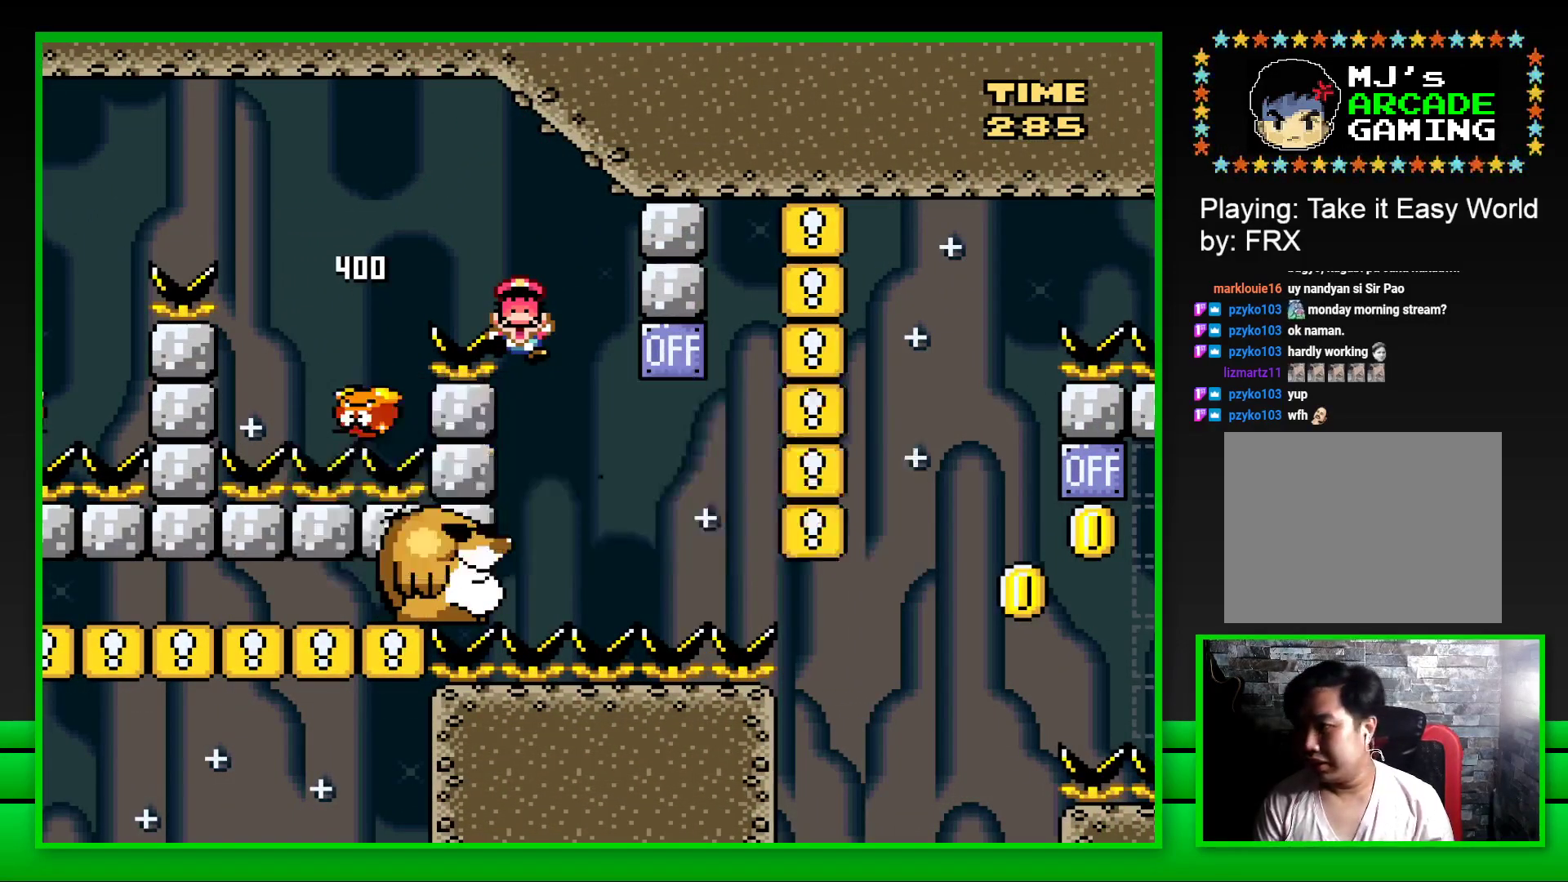
{"buttons": [], "left_stick": "center", "right_stick": "center", "events": [[67, "CROSS", "up"], [200, "CROSS", "down"], [283, "CROSS", "up"]]}
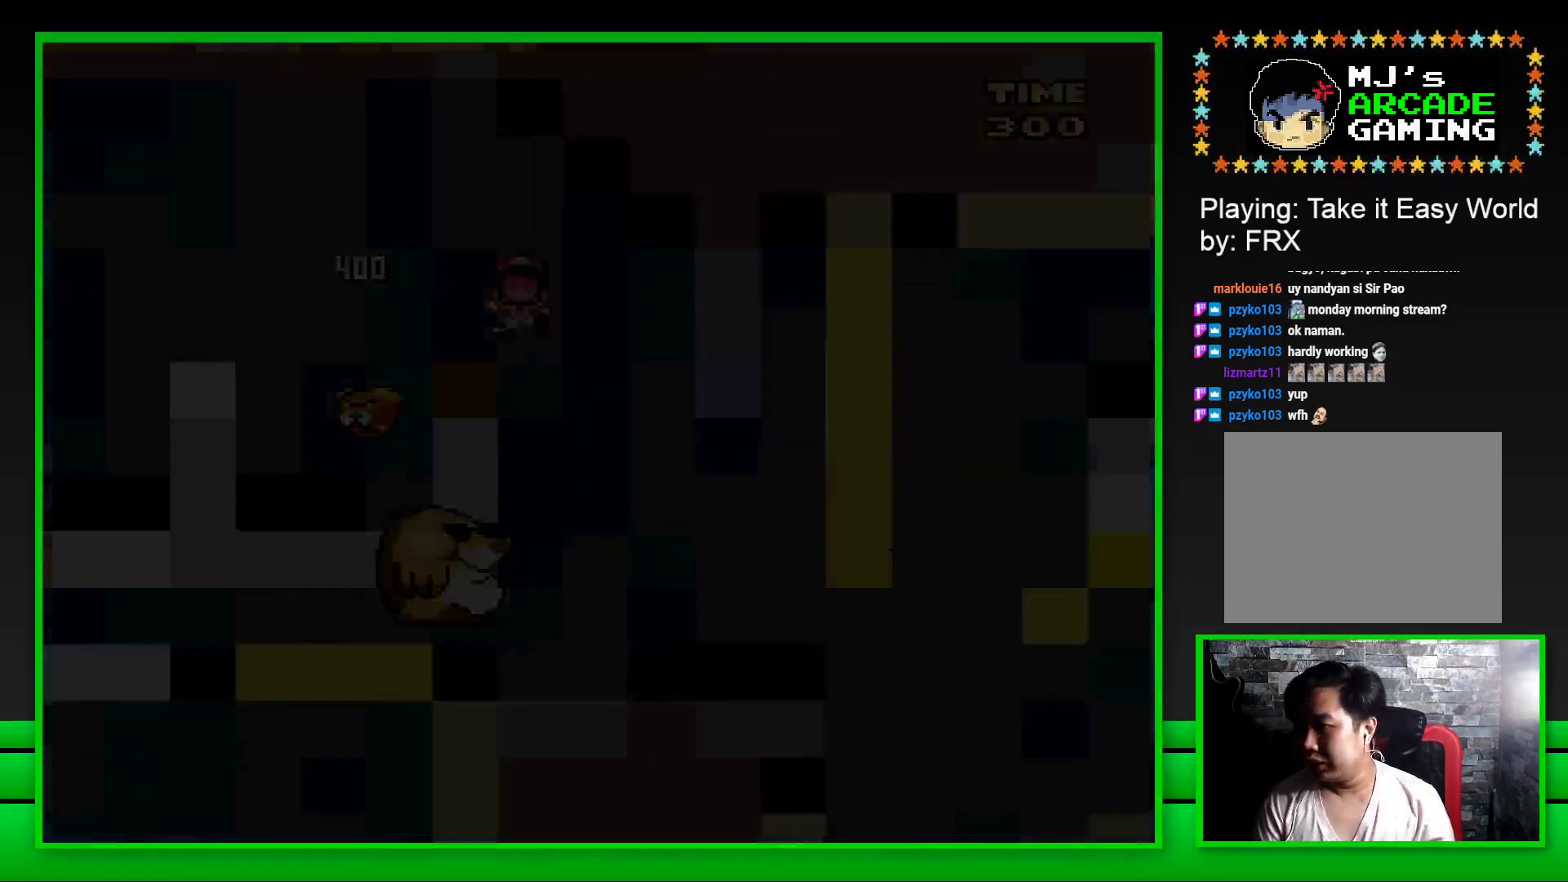
{"buttons": [], "left_stick": "center", "right_stick": "center", "events": []}
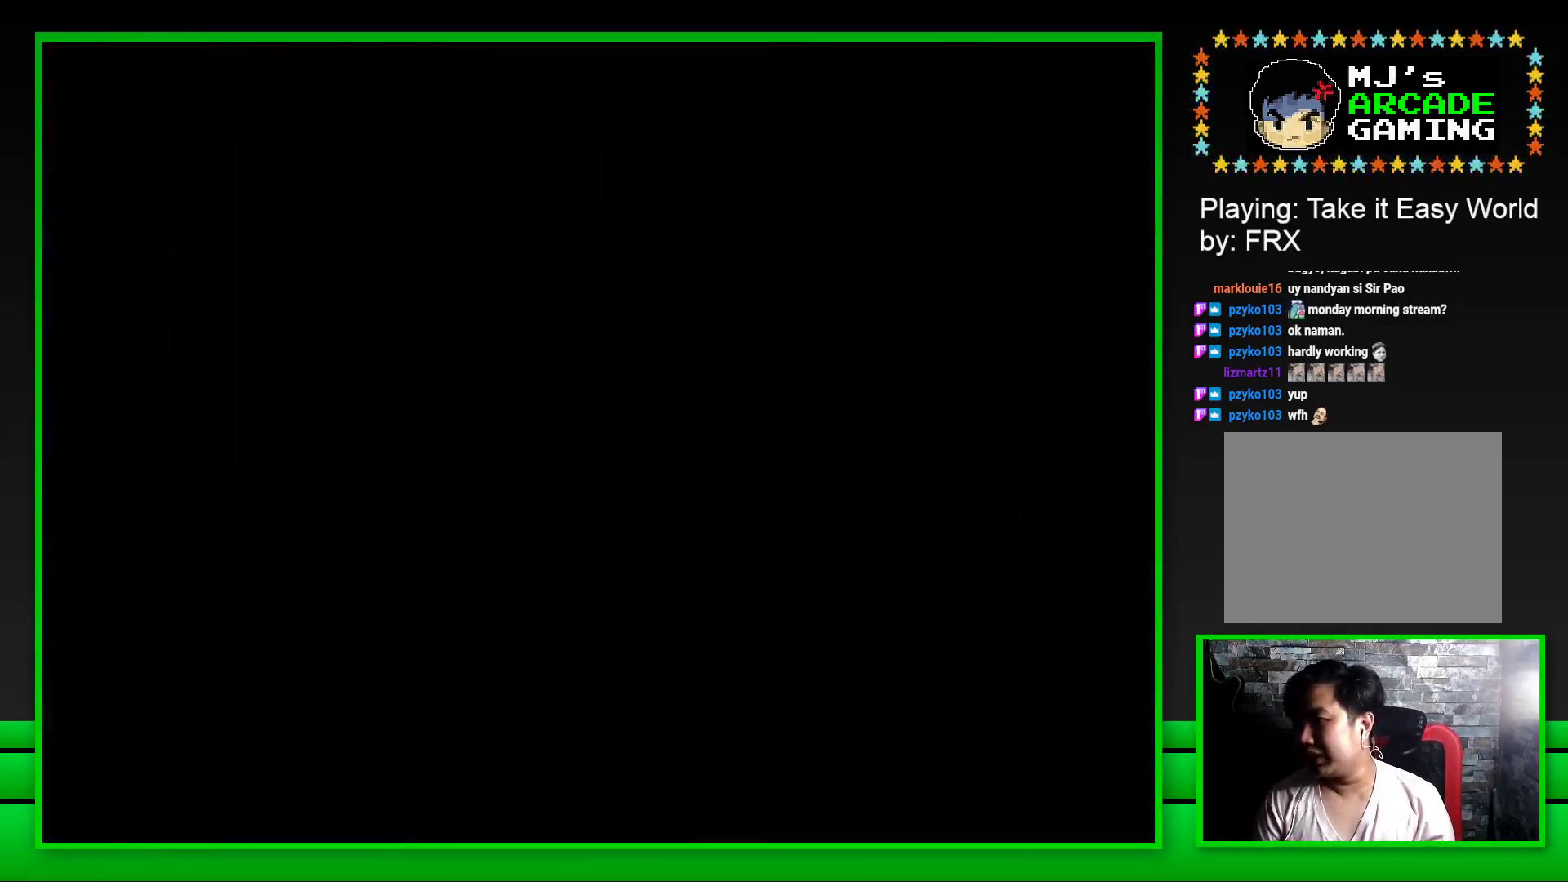
{"buttons": [], "left_stick": "center", "right_stick": "center", "events": []}
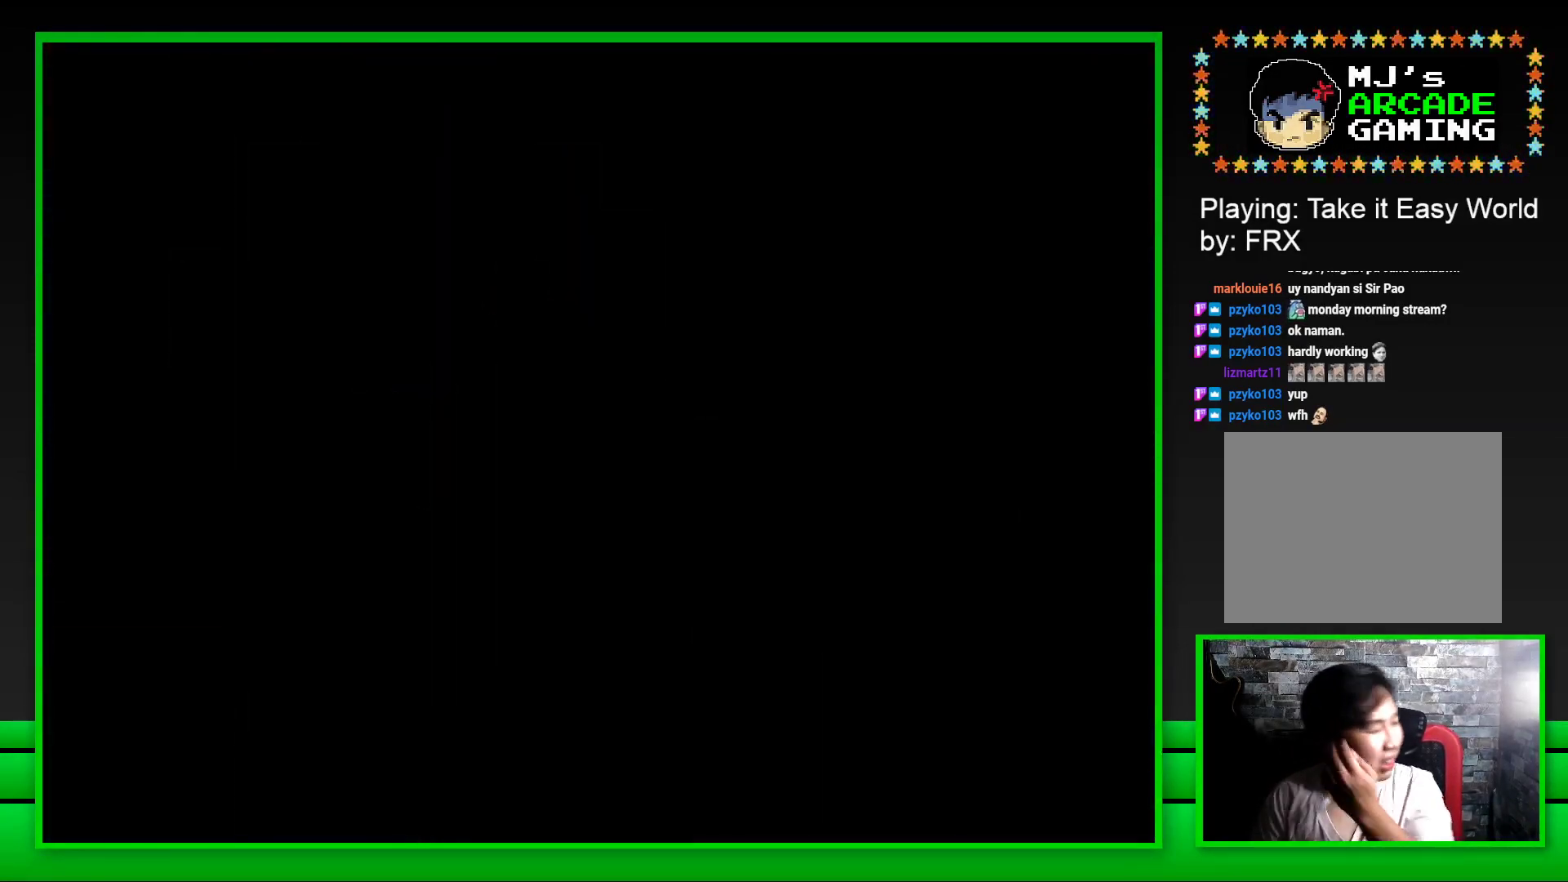
{"buttons": [], "left_stick": "center", "right_stick": "center", "events": []}
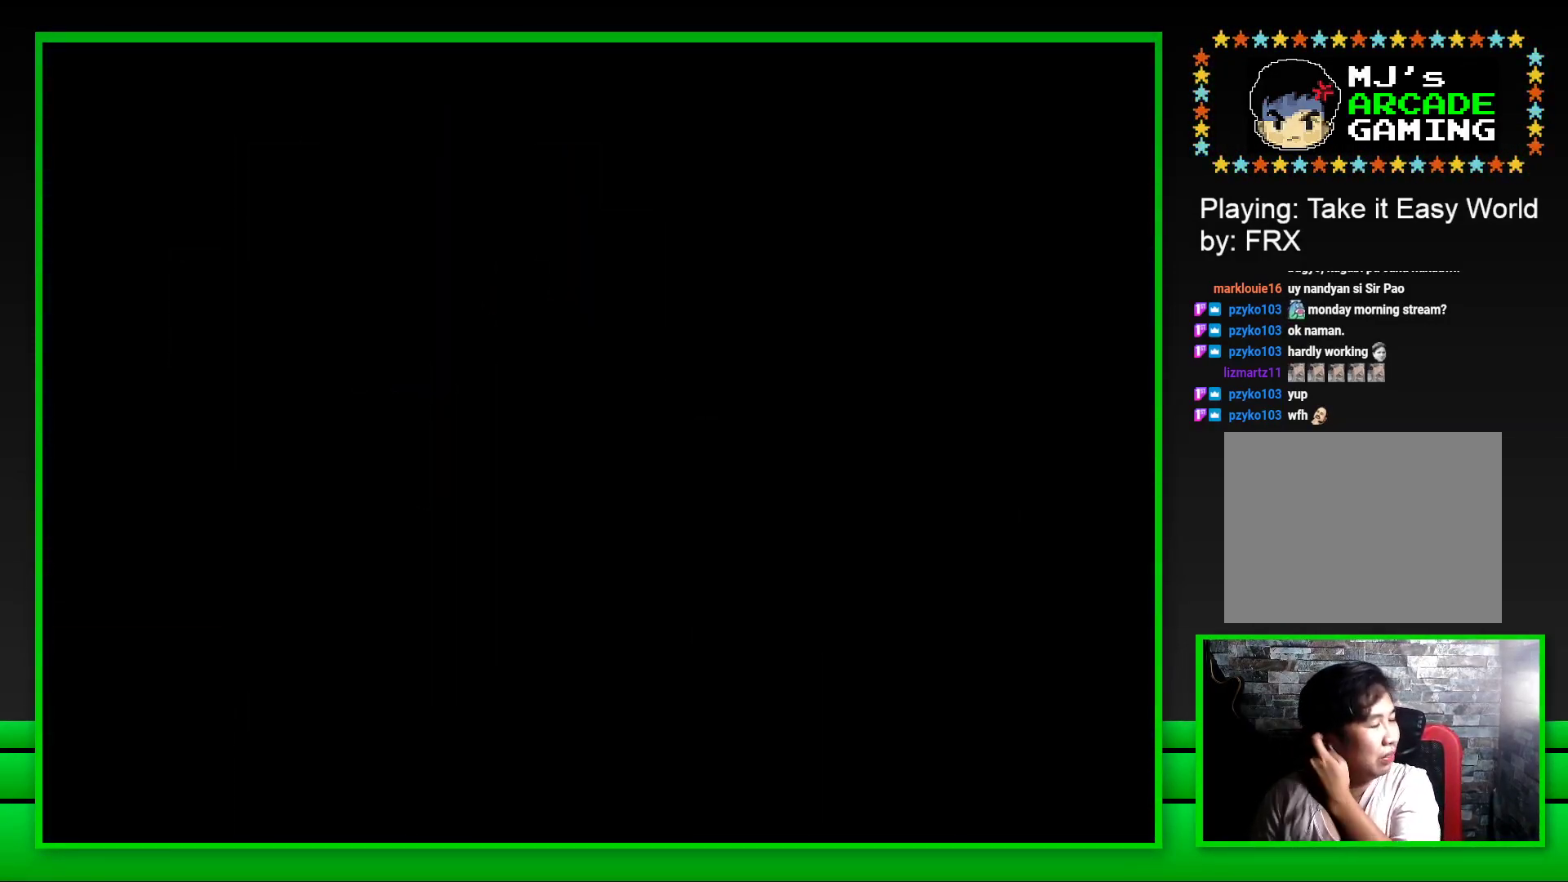
{"buttons": ["SQUARE"], "left_stick": "center", "right_stick": "center", "events": [[50, "SQUARE", "down"]]}
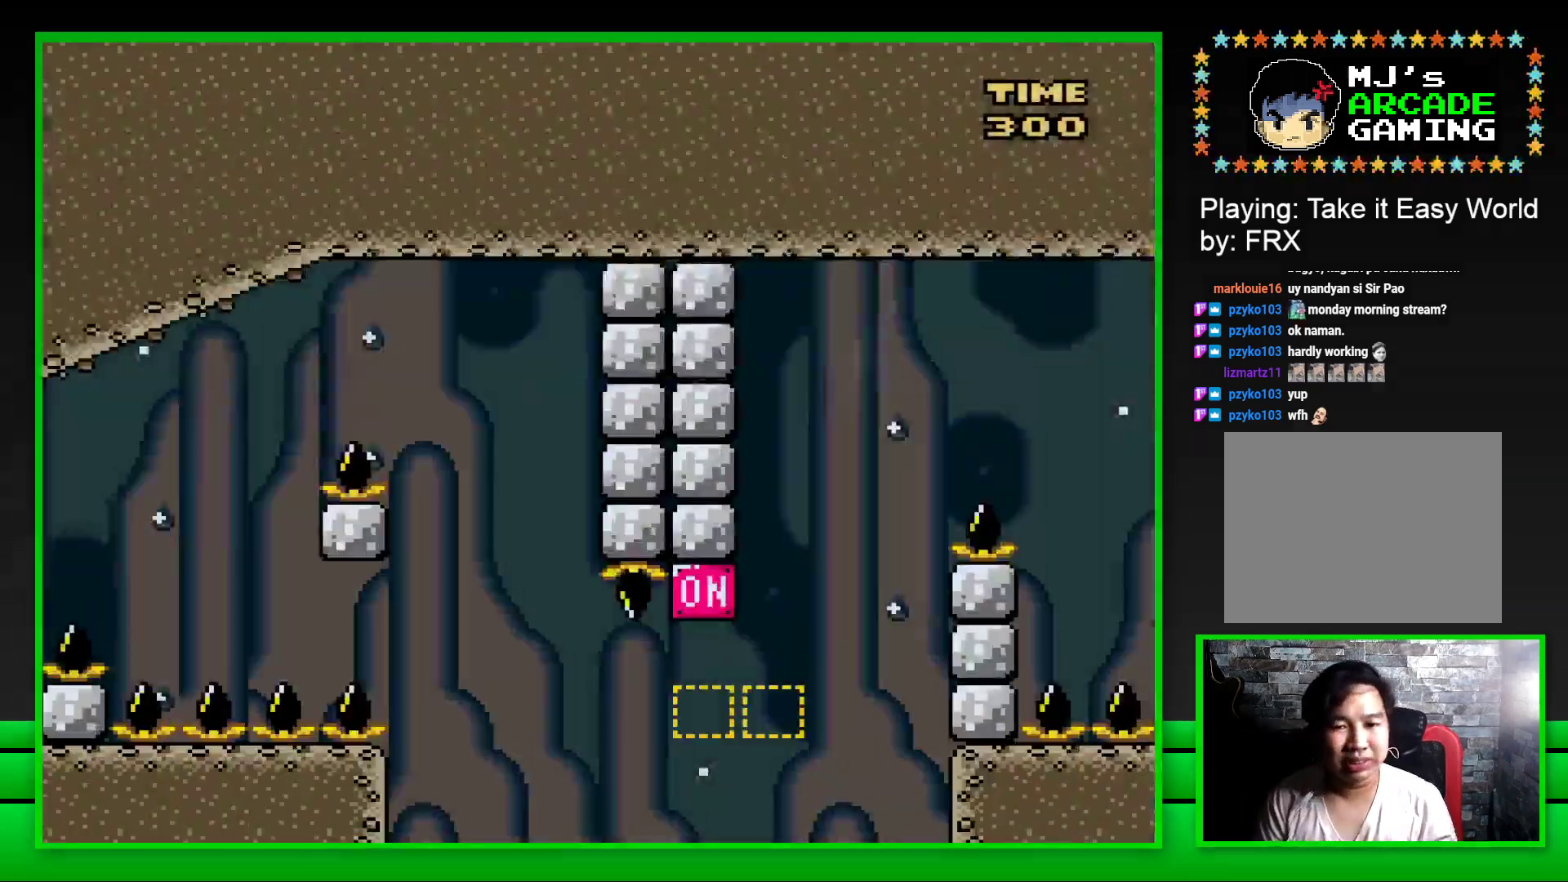
{"buttons": ["SQUARE", "DPAD_RIGHT"], "left_stick": "center", "right_stick": "center", "events": [[100, "DPAD_RIGHT", "down"], [233, "CROSS", "down"], [450, "CROSS", "up"]]}
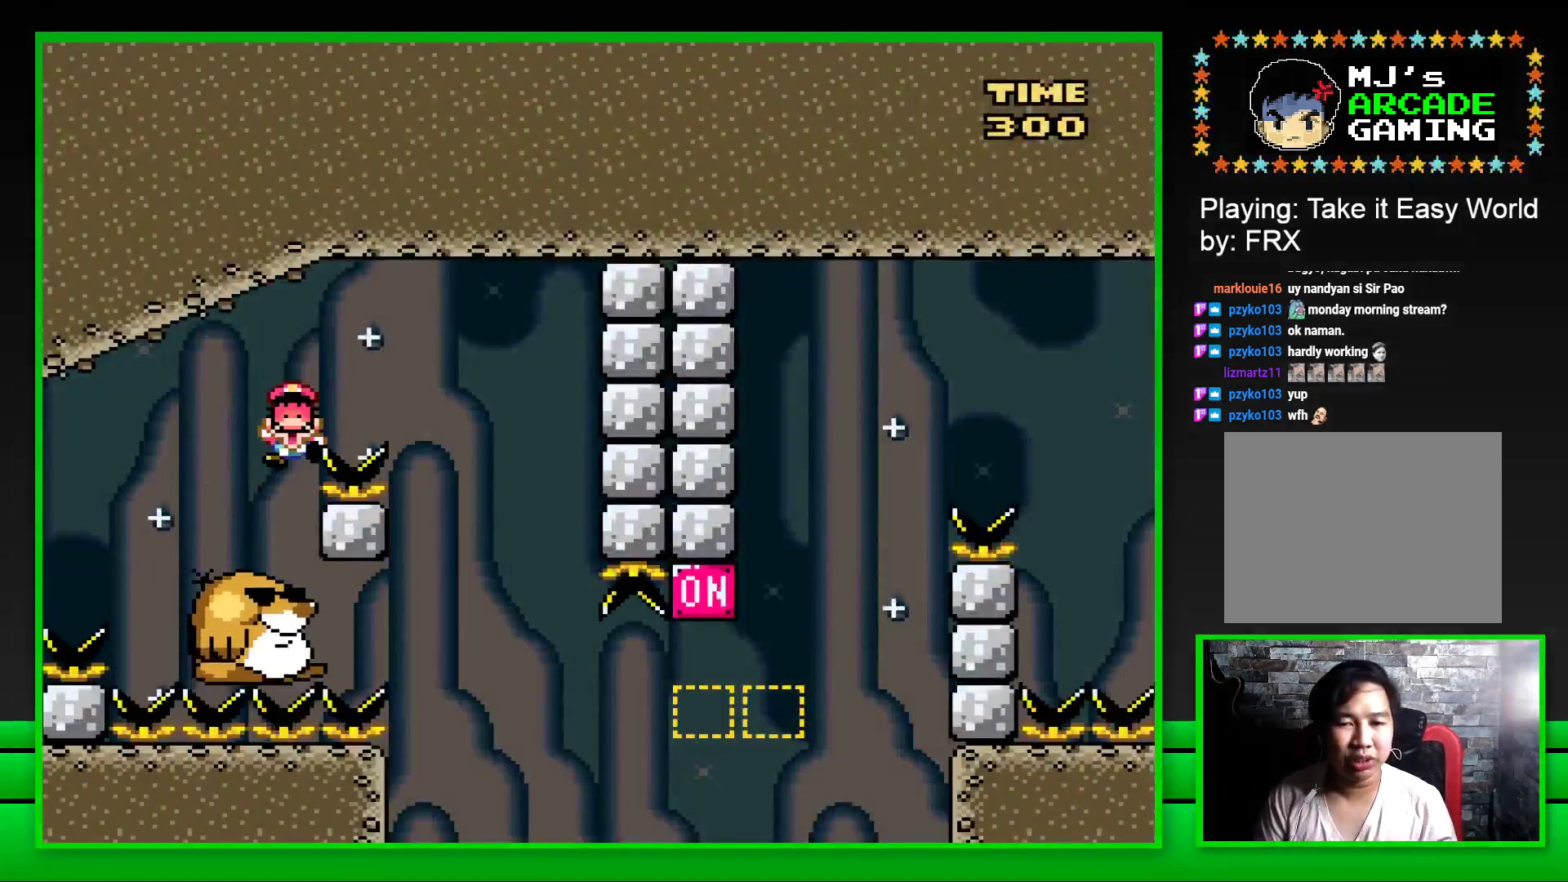
{"buttons": [], "left_stick": "center", "right_stick": "center", "events": [[33, "DPAD_RIGHT", "up"], [300, "SQUARE", "up"]]}
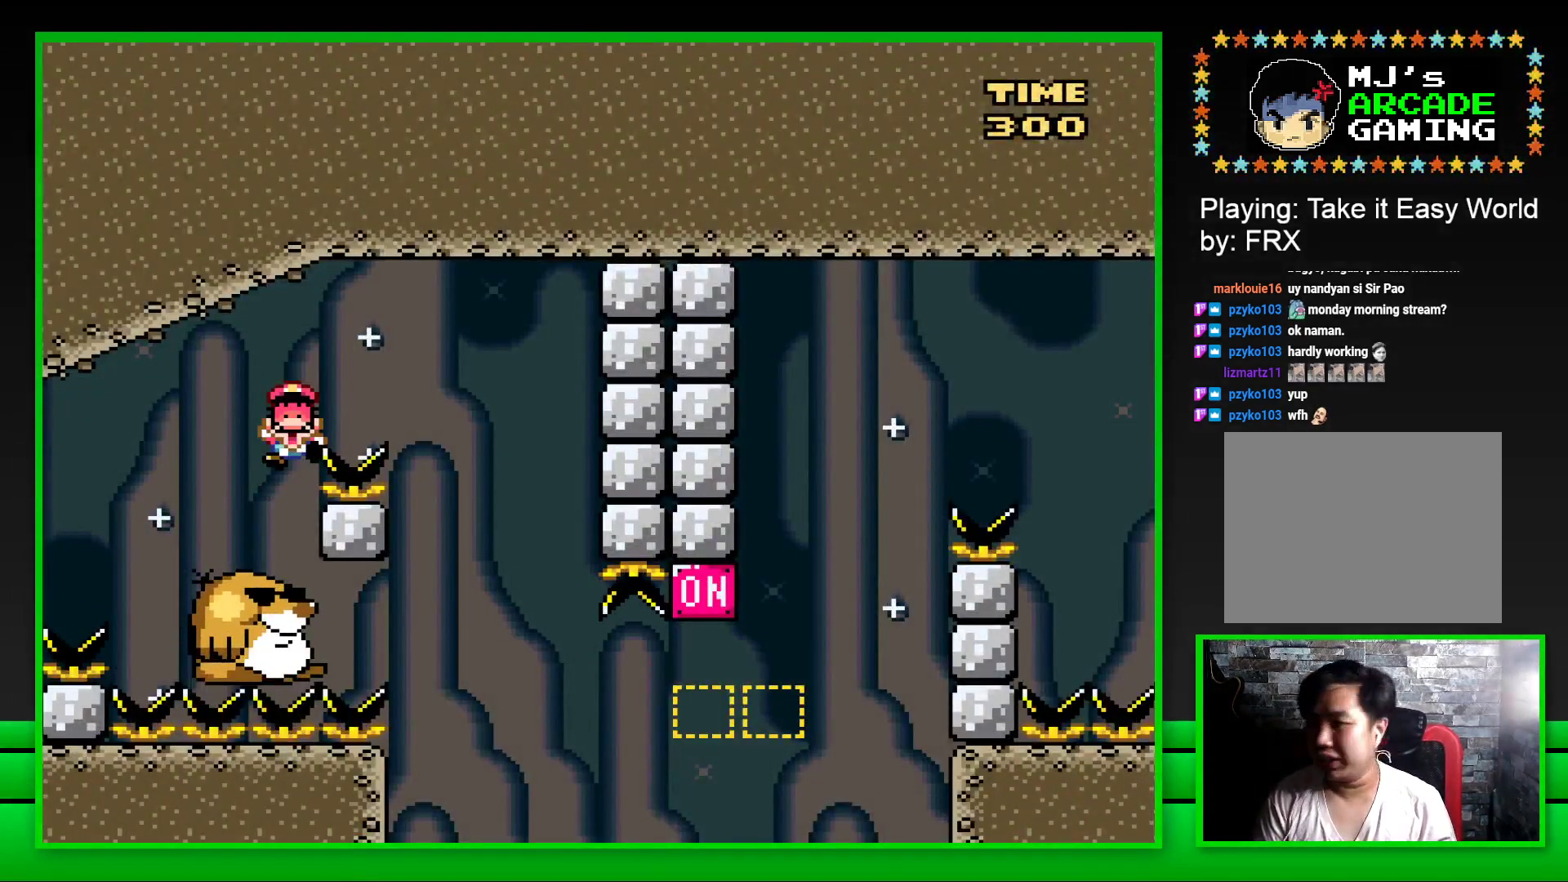
{"buttons": ["CROSS"], "left_stick": "center", "right_stick": "center", "events": [[383, "CROSS", "down"]]}
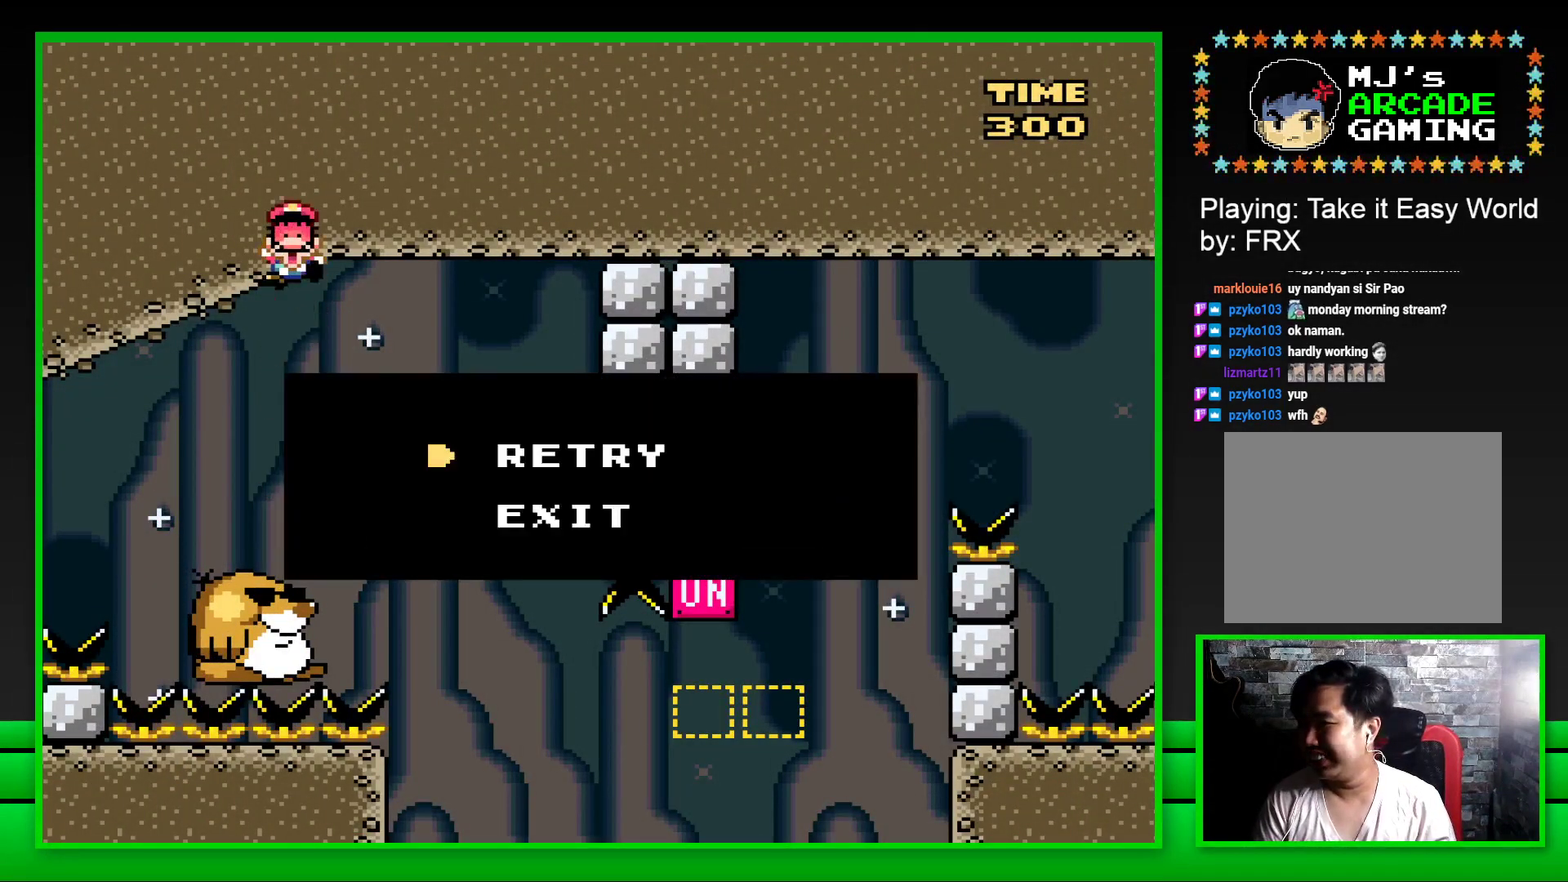
{"buttons": ["SQUARE"], "left_stick": "center", "right_stick": "center", "events": [[17, "CROSS", "up"], [350, "SQUARE", "down"]]}
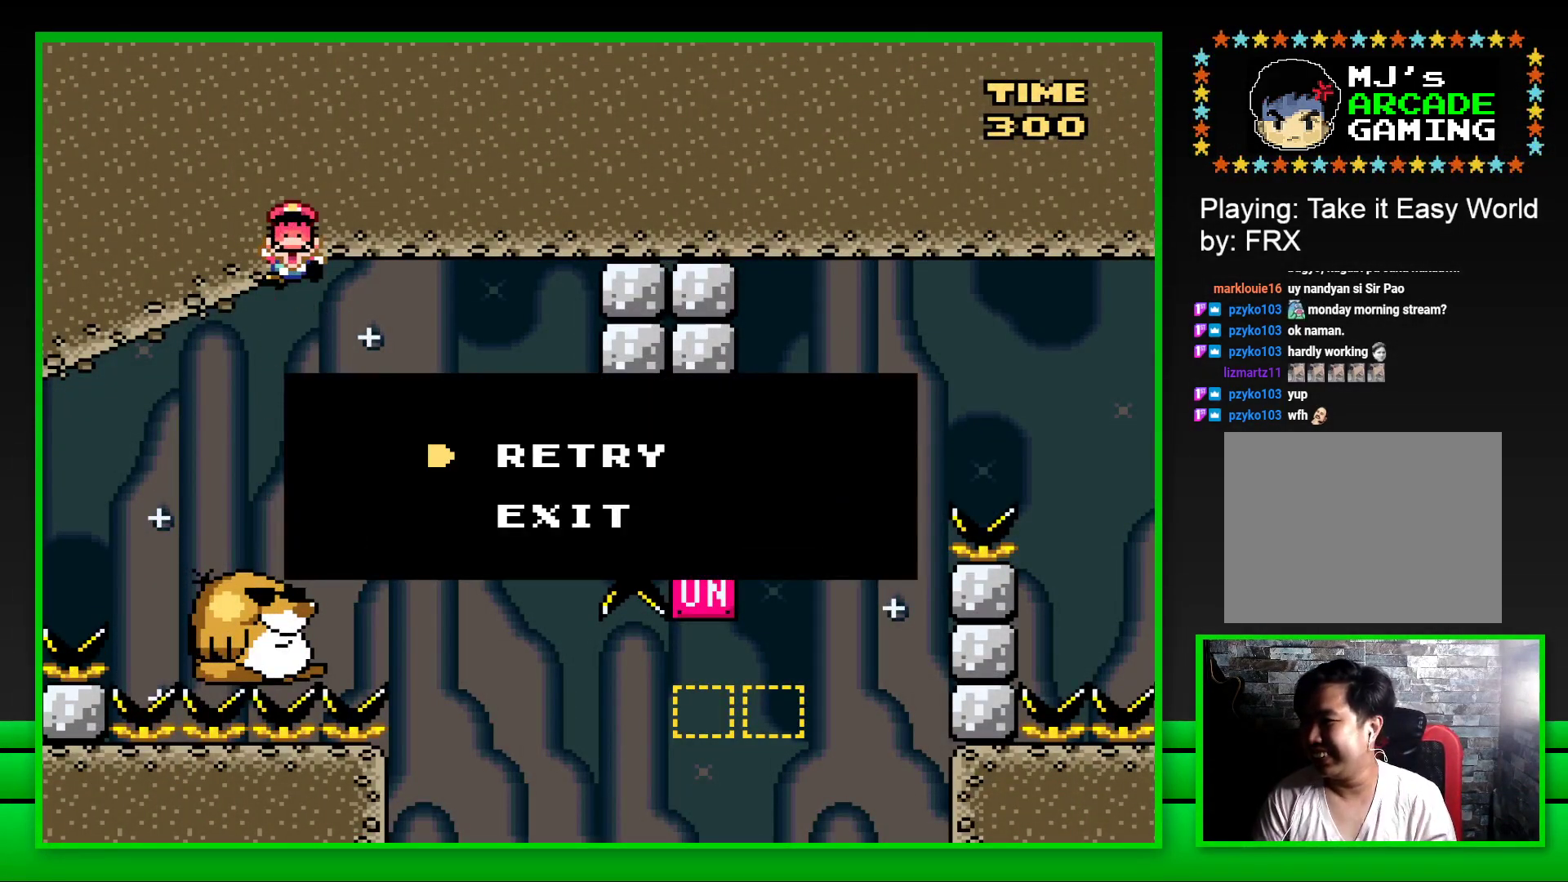
{"buttons": ["SQUARE"], "left_stick": "center", "right_stick": "center", "events": []}
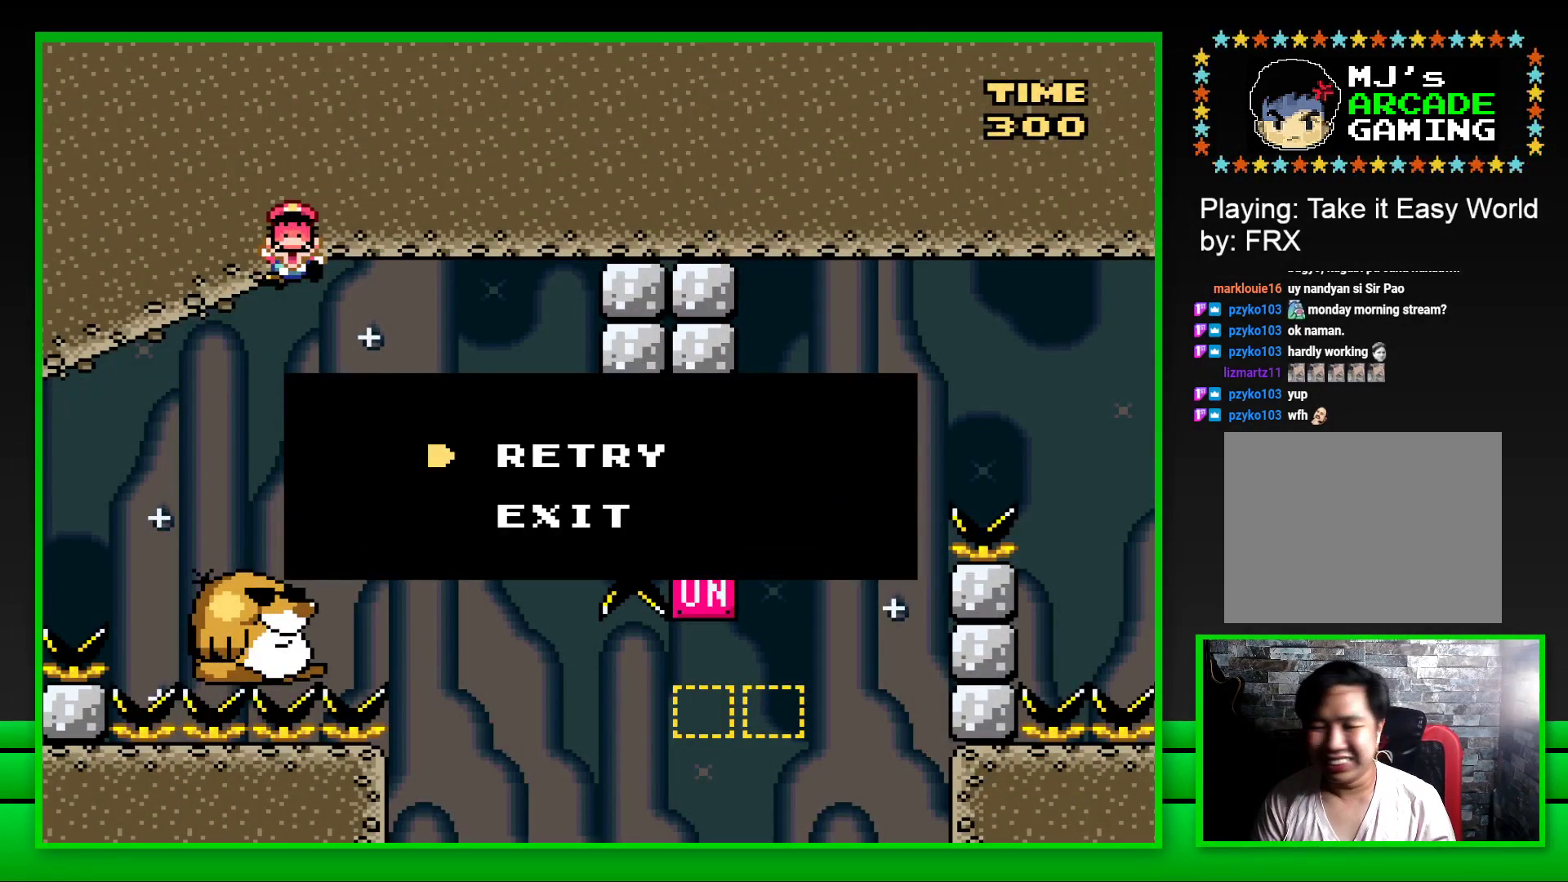
{"buttons": ["SQUARE"], "left_stick": "center", "right_stick": "center", "events": []}
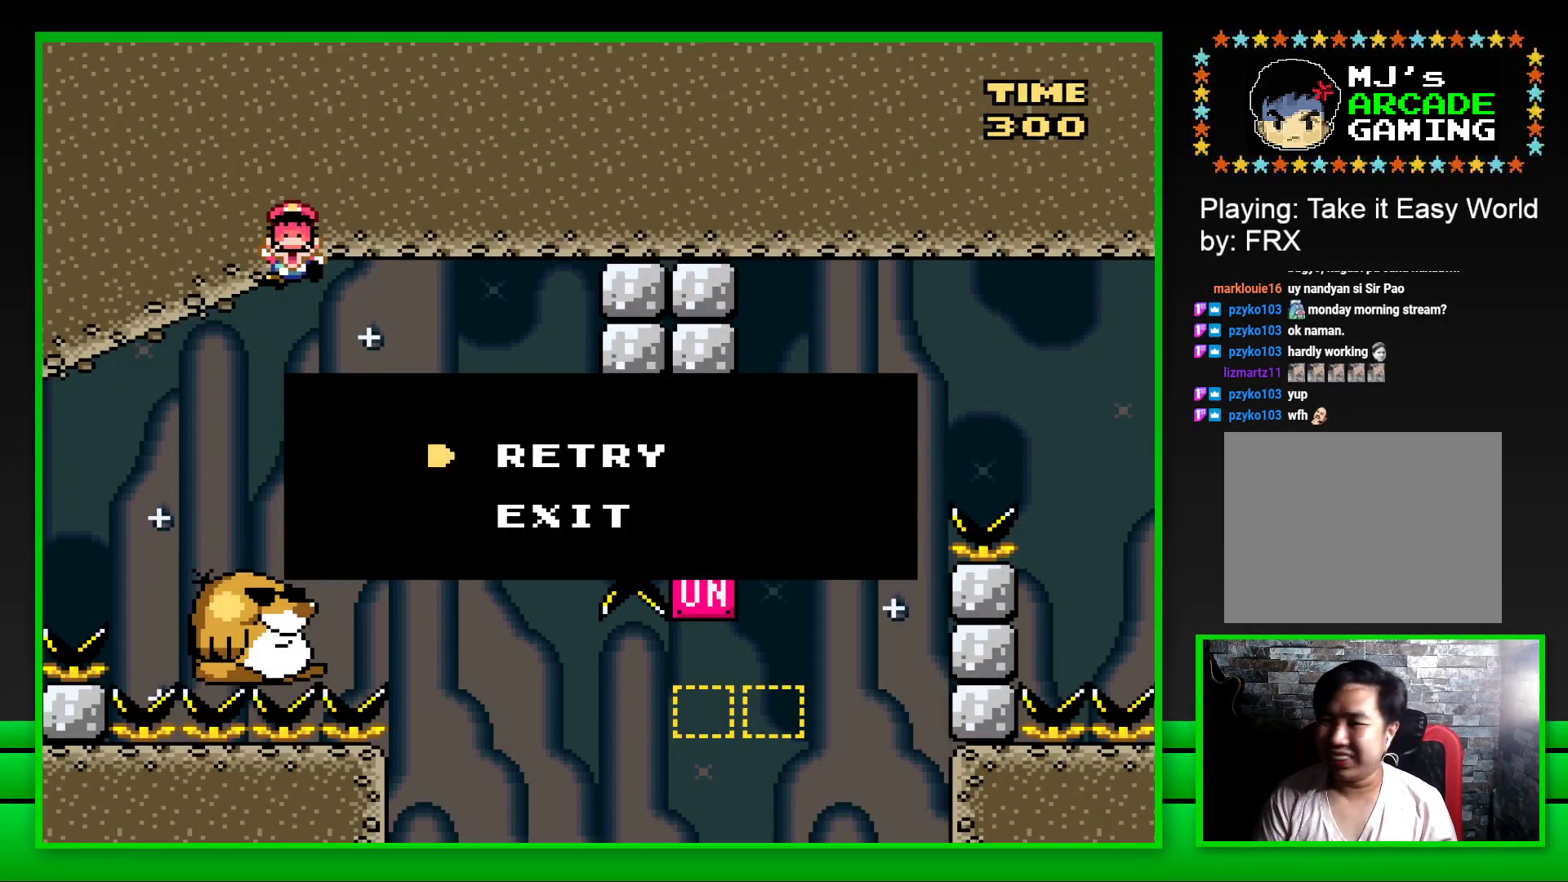
{"buttons": ["SQUARE"], "left_stick": "center", "right_stick": "center", "events": []}
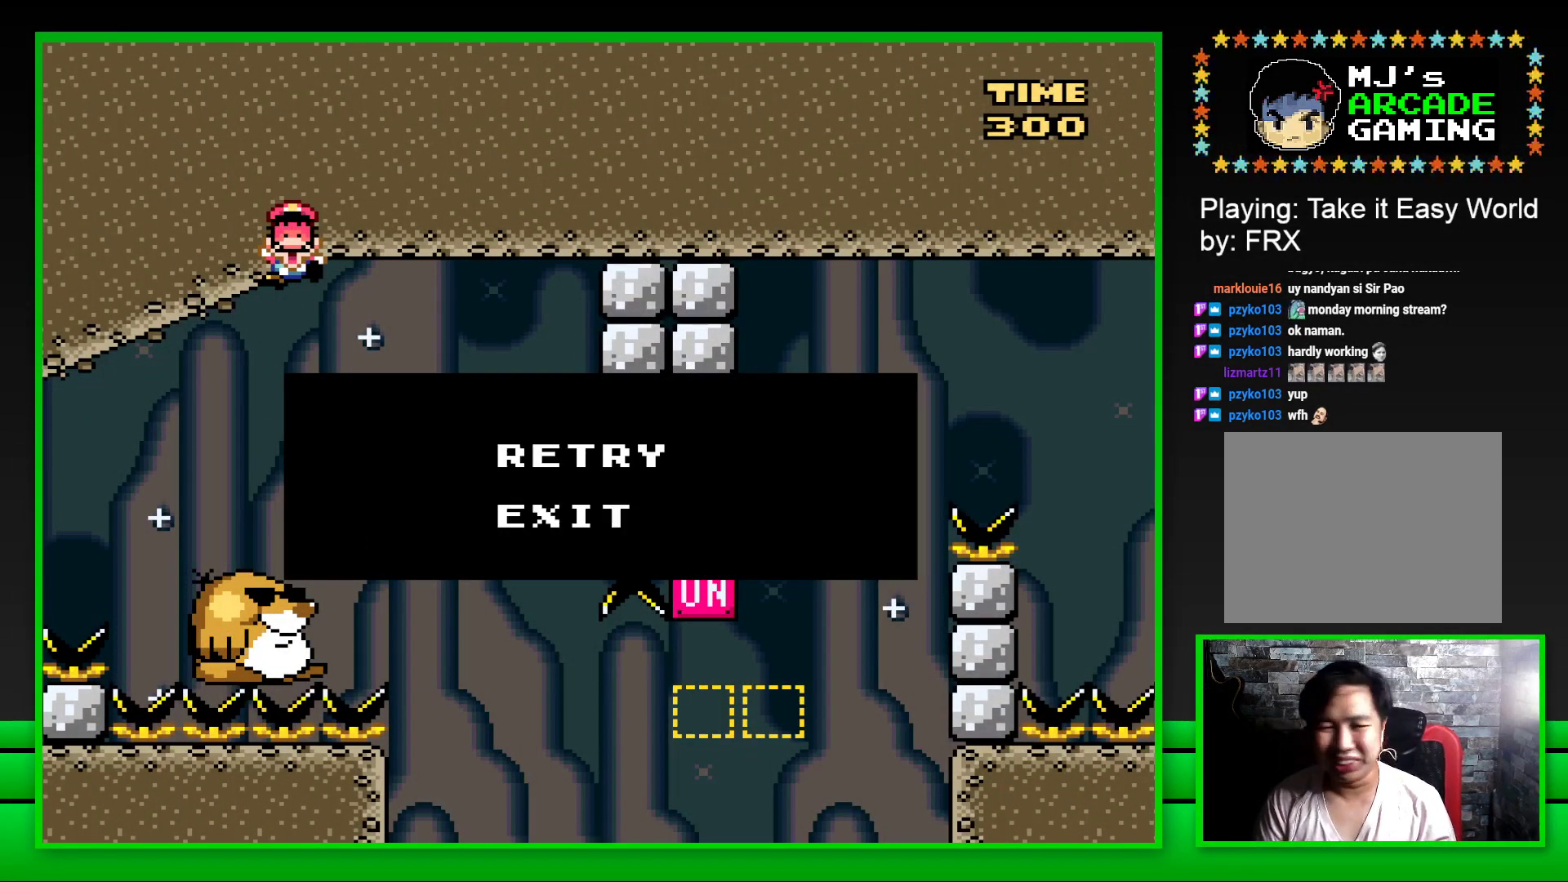
{"buttons": ["CROSS"], "left_stick": "center", "right_stick": "center", "events": [[333, "SQUARE", "up"], [467, "CROSS", "down"]]}
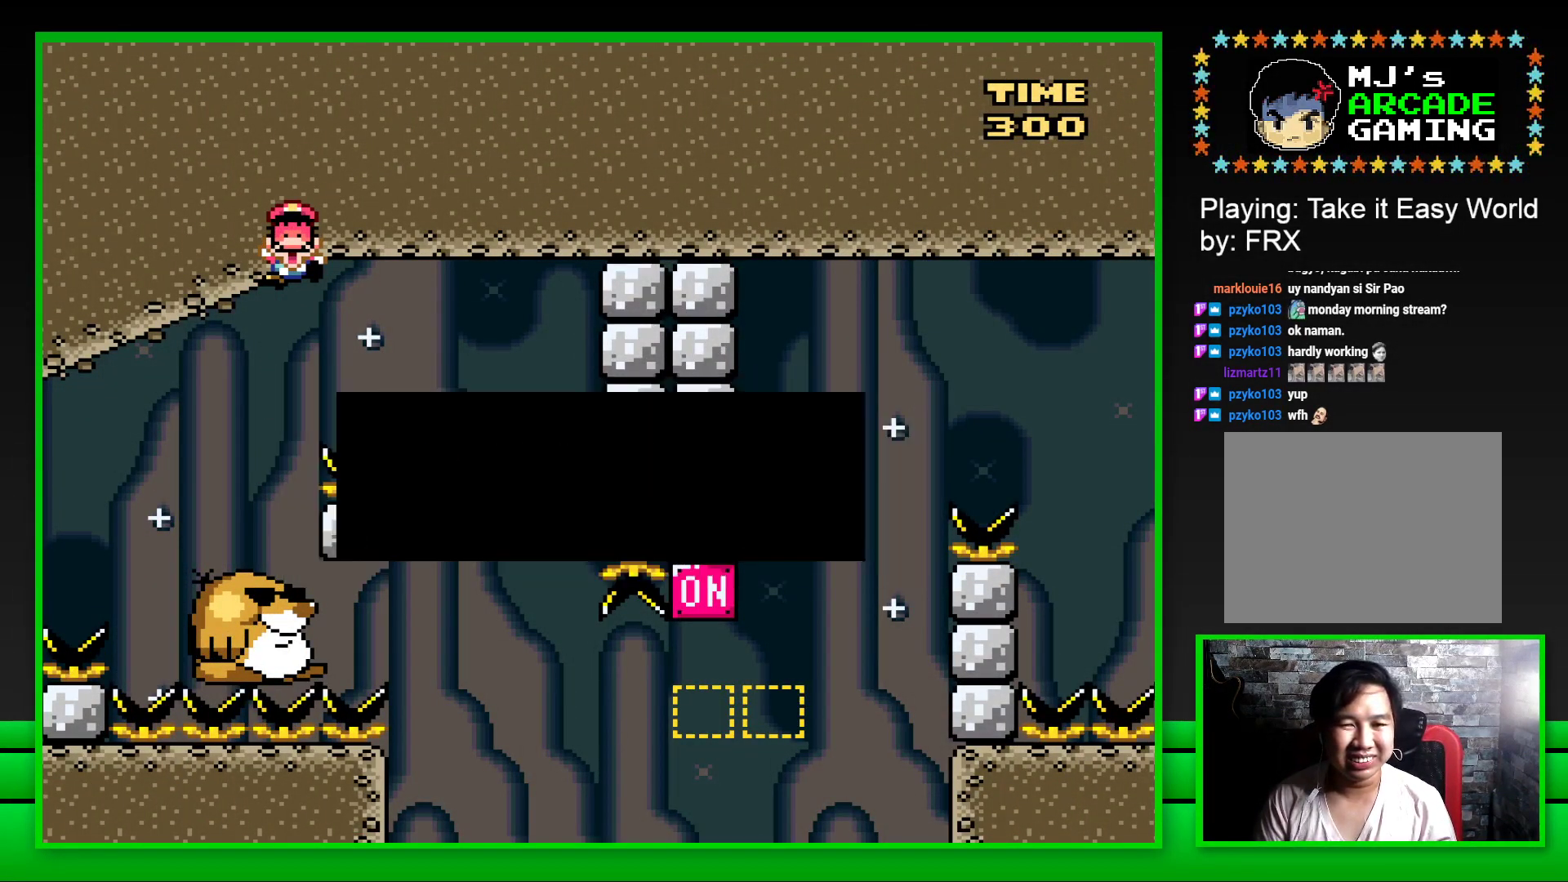
{"buttons": [], "left_stick": "center", "right_stick": "center", "events": [[33, "CROSS", "up"]]}
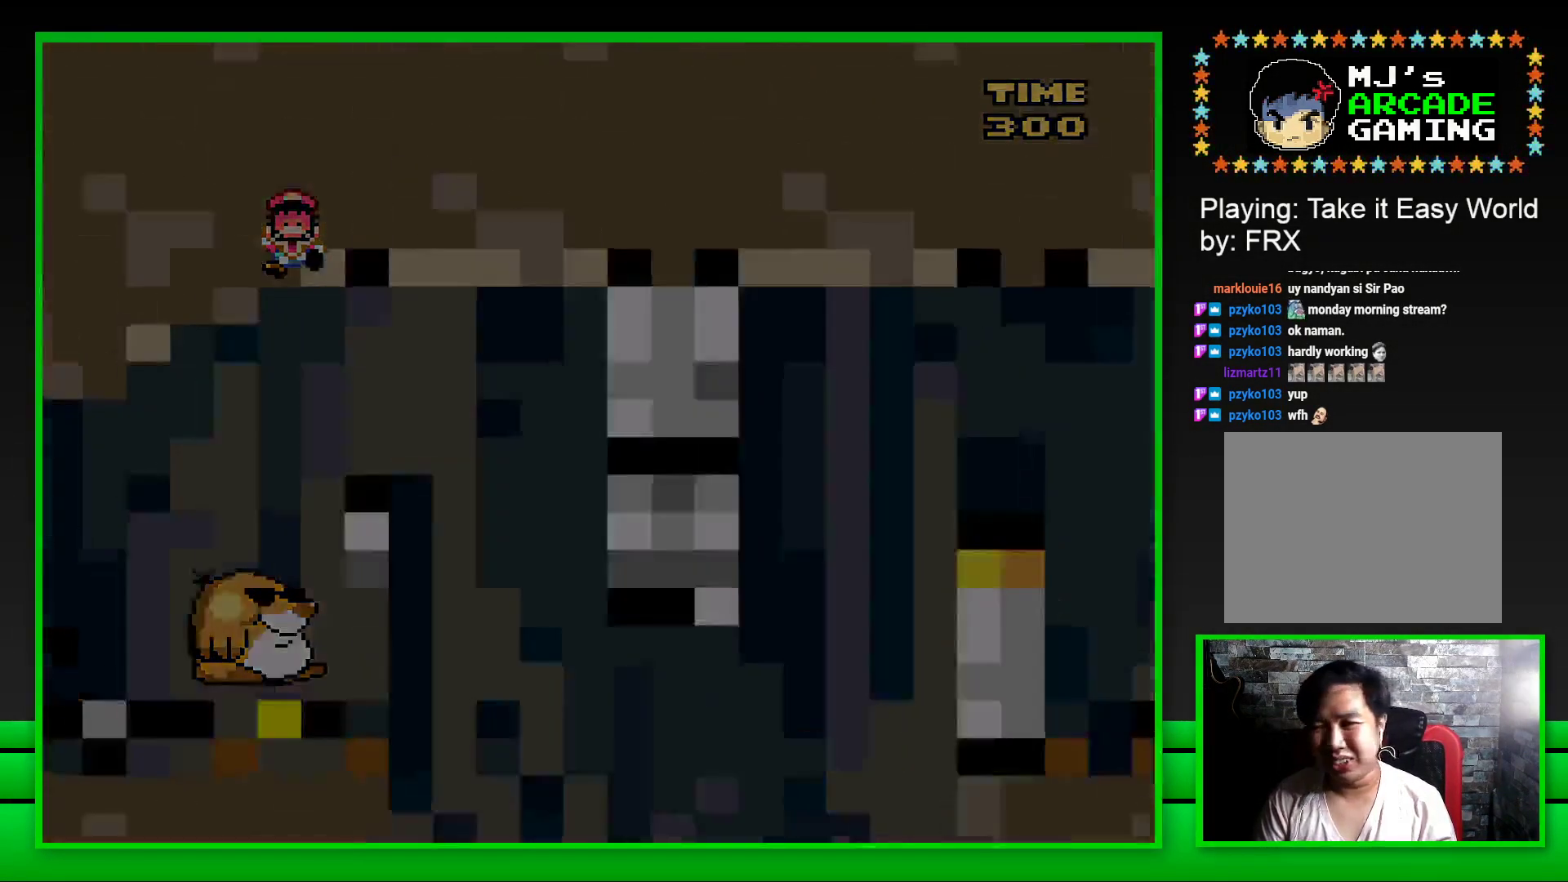
{"buttons": [], "left_stick": "center", "right_stick": "center", "events": []}
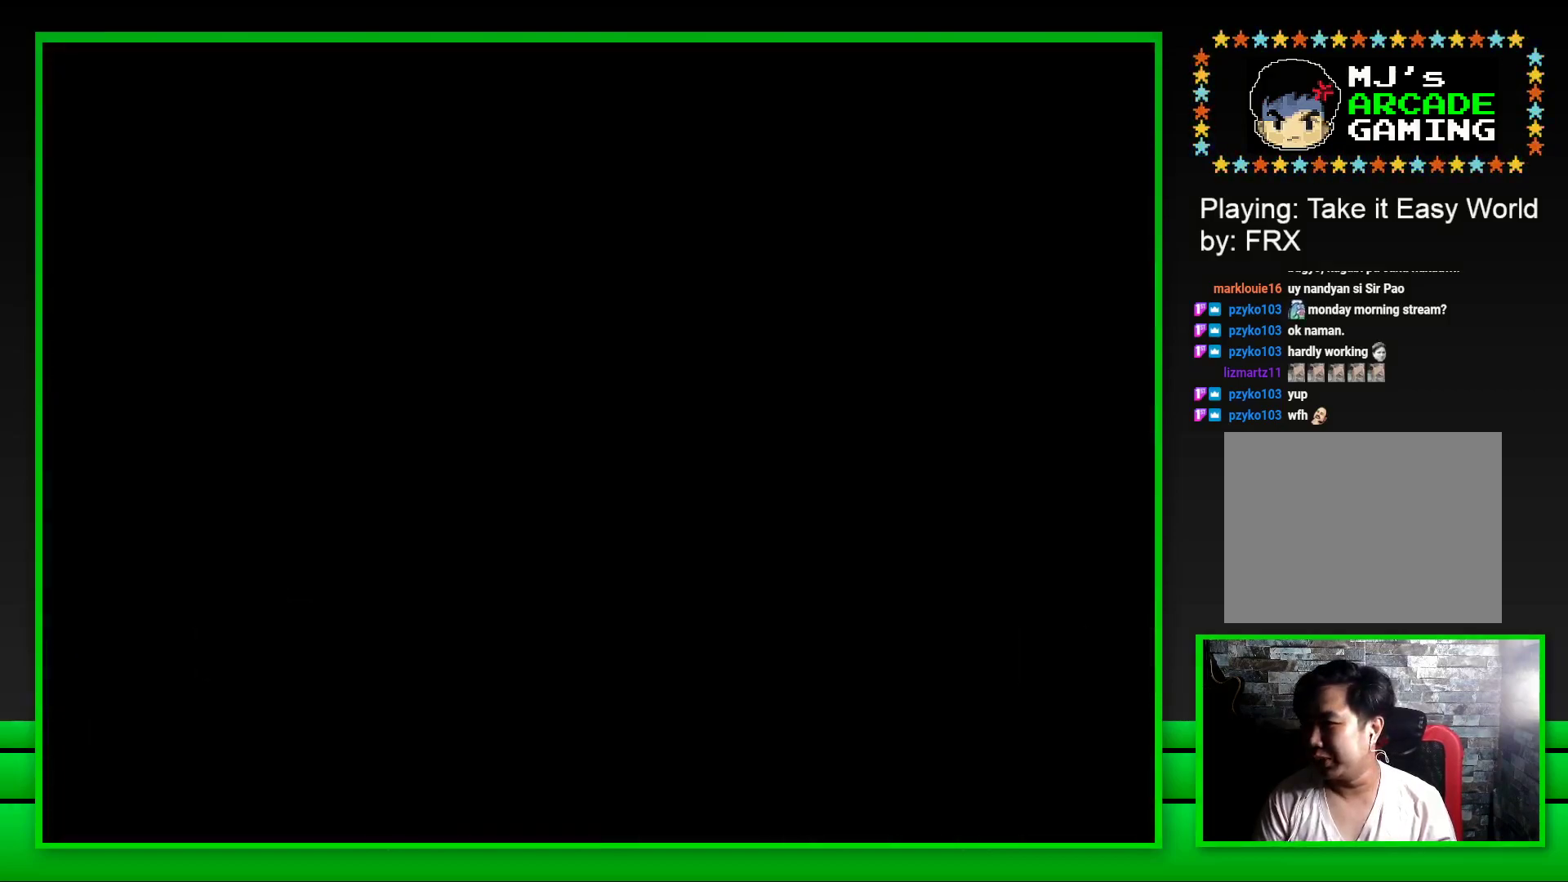
{"buttons": ["SQUARE"], "left_stick": "center", "right_stick": "center", "events": [[467, "SQUARE", "down"]]}
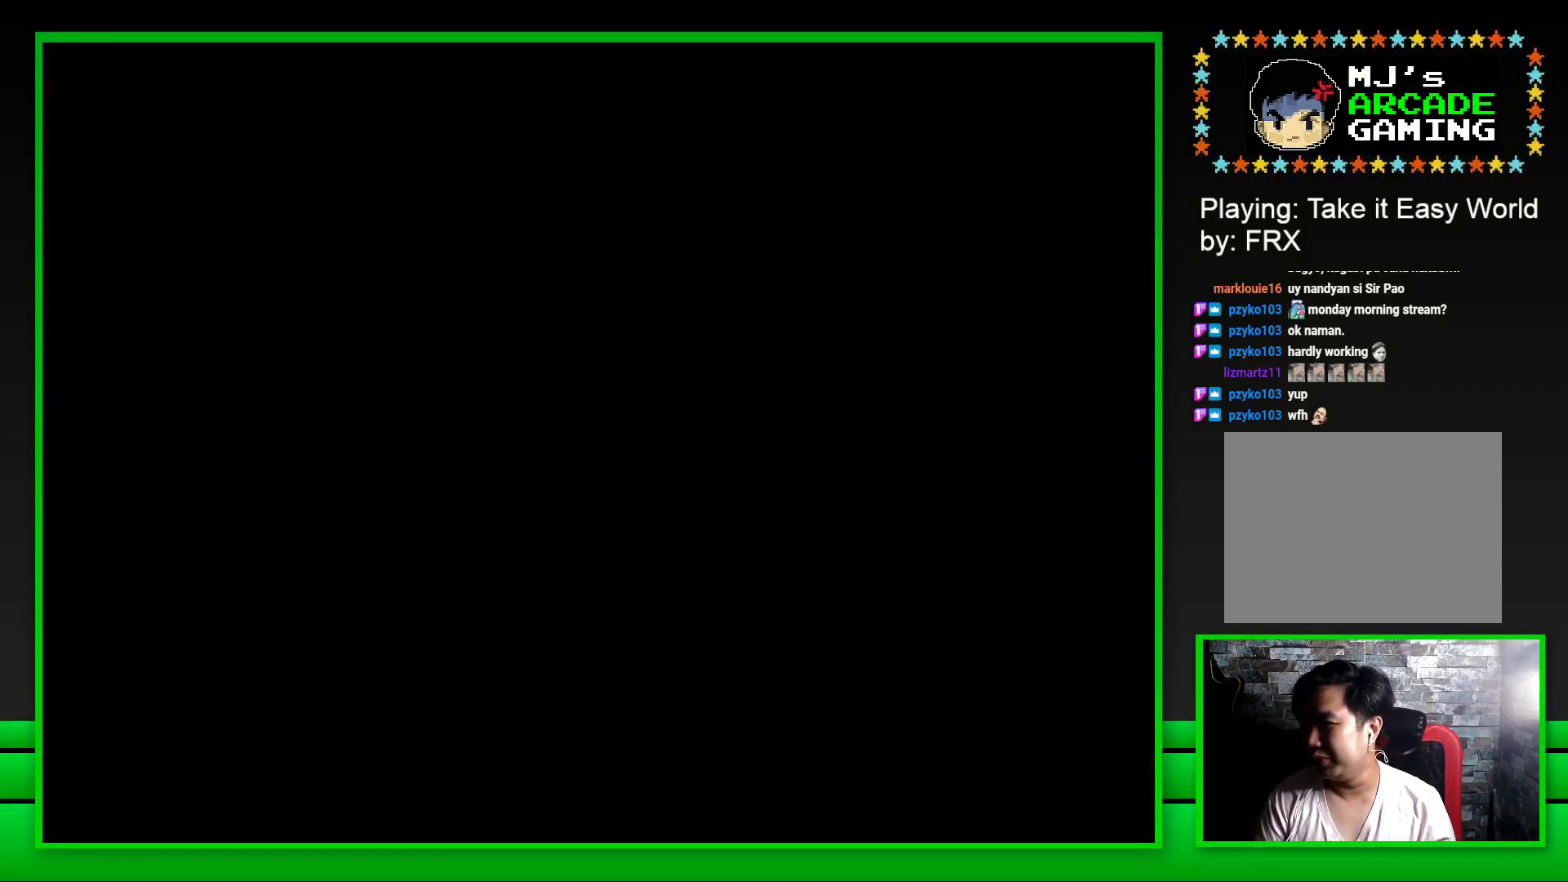
{"buttons": ["SQUARE"], "left_stick": "center", "right_stick": "center", "events": []}
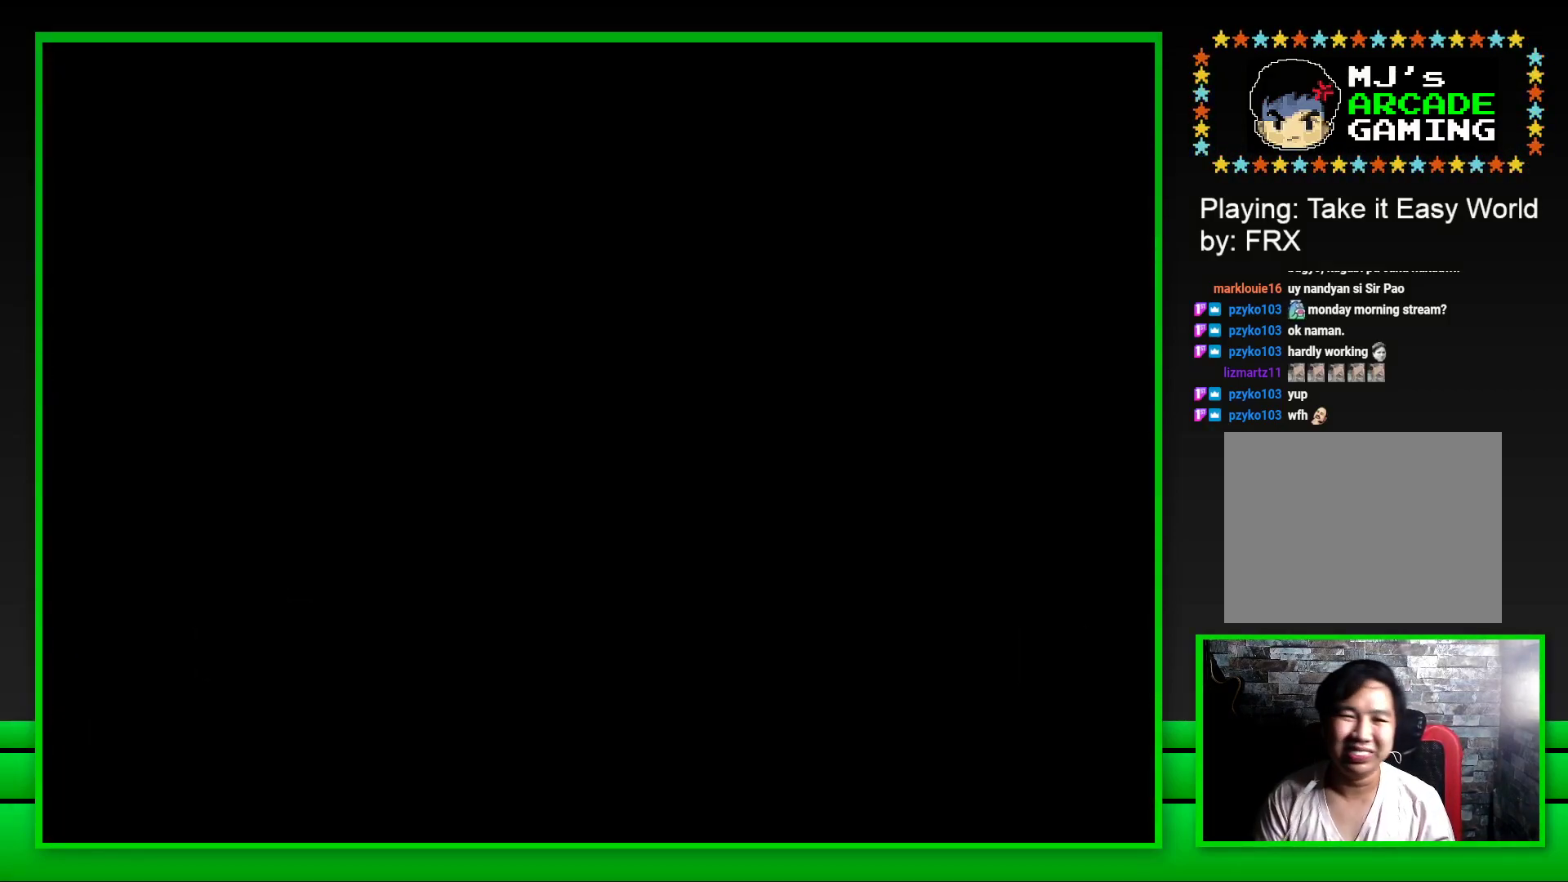
{"buttons": ["SQUARE"], "left_stick": "center", "right_stick": "center", "events": []}
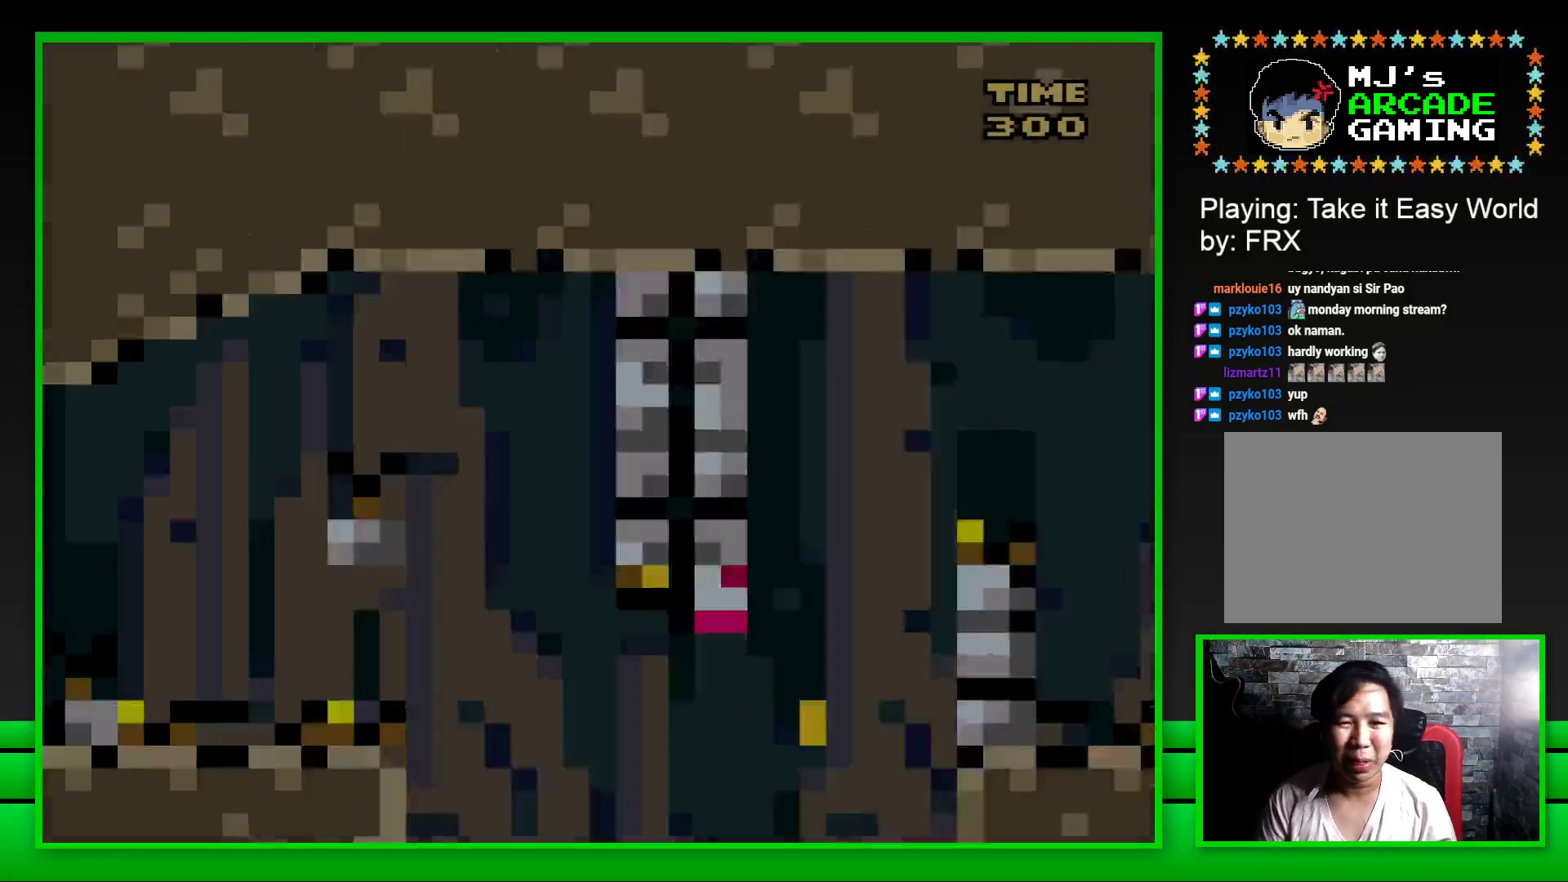
{"buttons": ["CROSS", "SQUARE", "DPAD_RIGHT"], "left_stick": "center", "right_stick": "center", "events": [[400, "DPAD_RIGHT", "down"], [450, "CROSS", "down"]]}
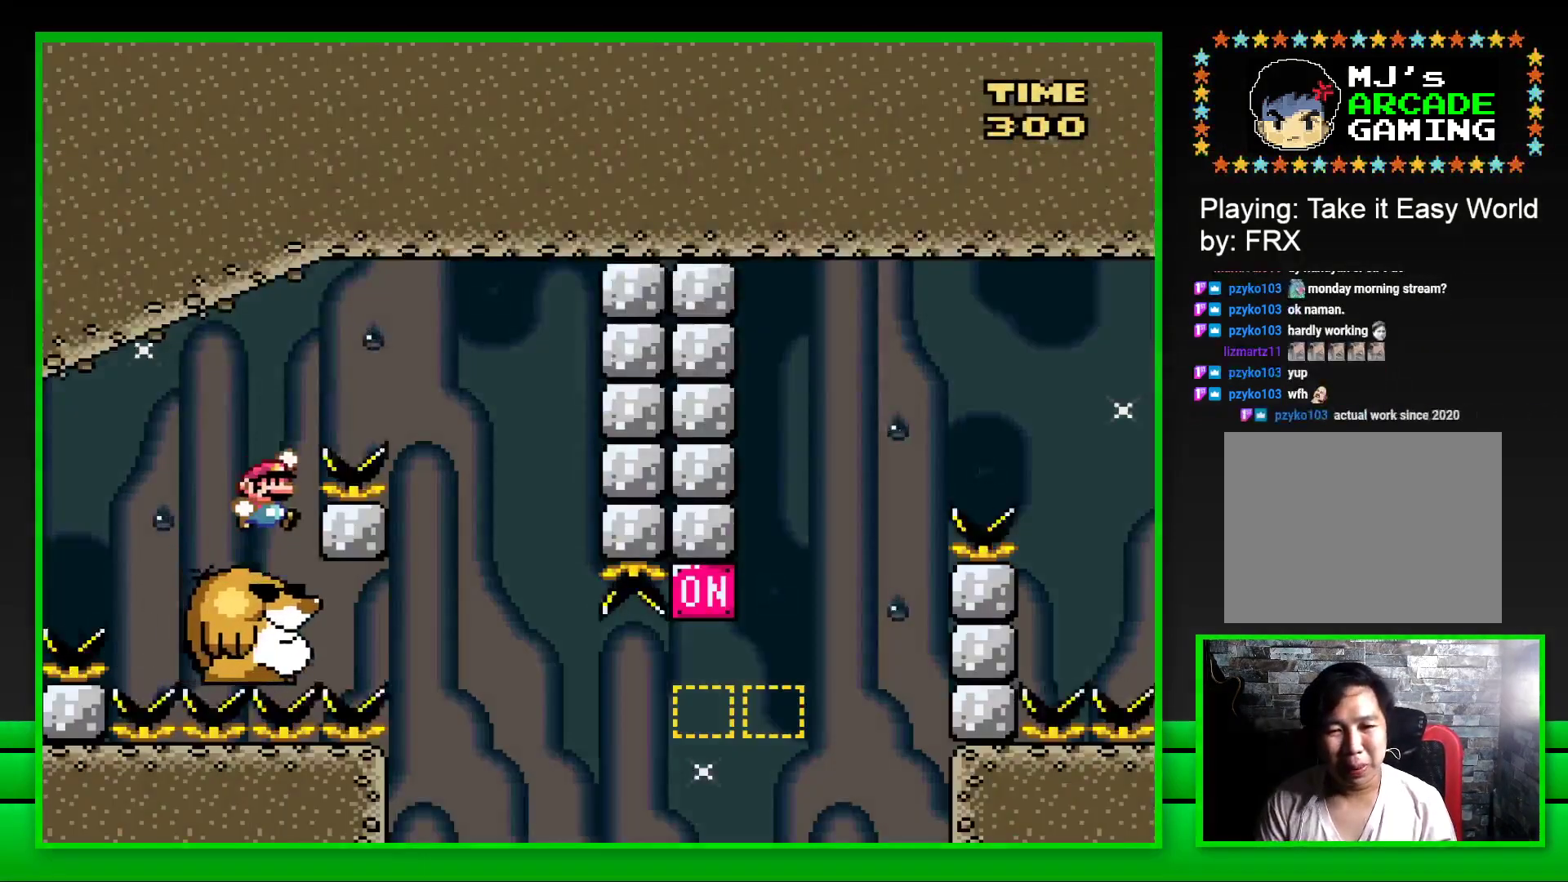
{"buttons": ["SQUARE", "DPAD_LEFT"], "left_stick": "center", "right_stick": "center", "events": [[217, "CROSS", "up"], [250, "DPAD_RIGHT", "up"], [383, "DPAD_LEFT", "down"]]}